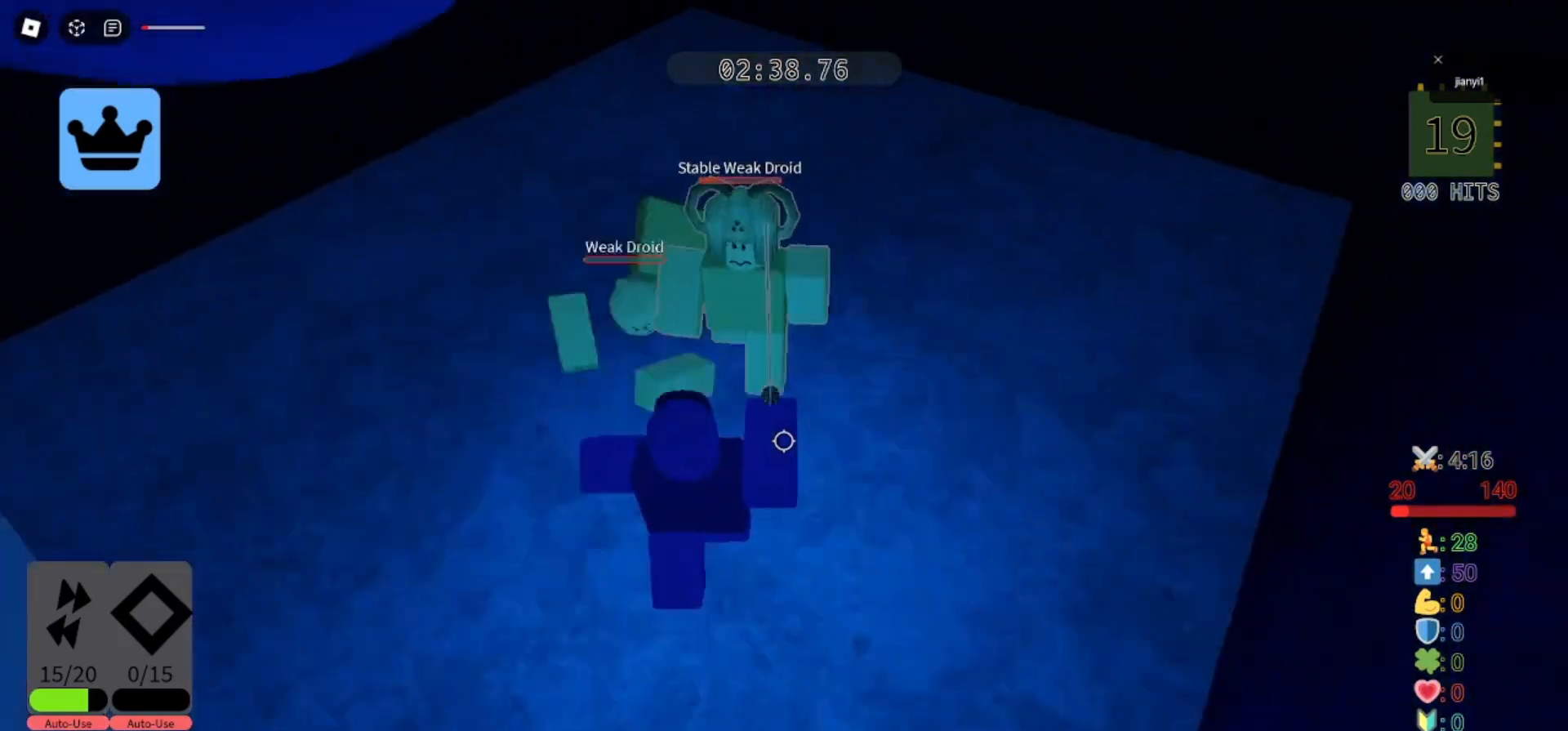
Gameplay with keyboard and mouse; each line is a JSON object with the keys and mouse buttons held at the frame after it. "events" lists presses ("down") and releases ("up") of "a", "ctrl", "d", "e", "q", "s", "shift", "space", "w", "mouse_left", "mouse_wheel", "mouse_right", "mouse_mb4" and "mouse_mb5" between this image and that frame as [ms after this image, input, new state], when the widget could be followed in between. "mouse_left", "mouse_wheel", "mouse_right", "mouse_mb4", "mouse_mb5" = the "left", "wheel", "right", "mb4", "mb5" buttons of the "mouse" list. No other keys are recorded. "wheel" means that the mouse wheel is clicked or scrolled. Mouse movement is not recorded.
{"keys": ["a", "s"], "mouse": ["left"], "events": [[67, "mouse_left", "up"], [100, "s", "down"], [133, "mouse_left", "down"], [233, "mouse_left", "up"], [267, "s", "up"], [300, "mouse_left", "down"], [367, "s", "down"], [400, "mouse_left", "up"], [467, "mouse_left", "down"]]}
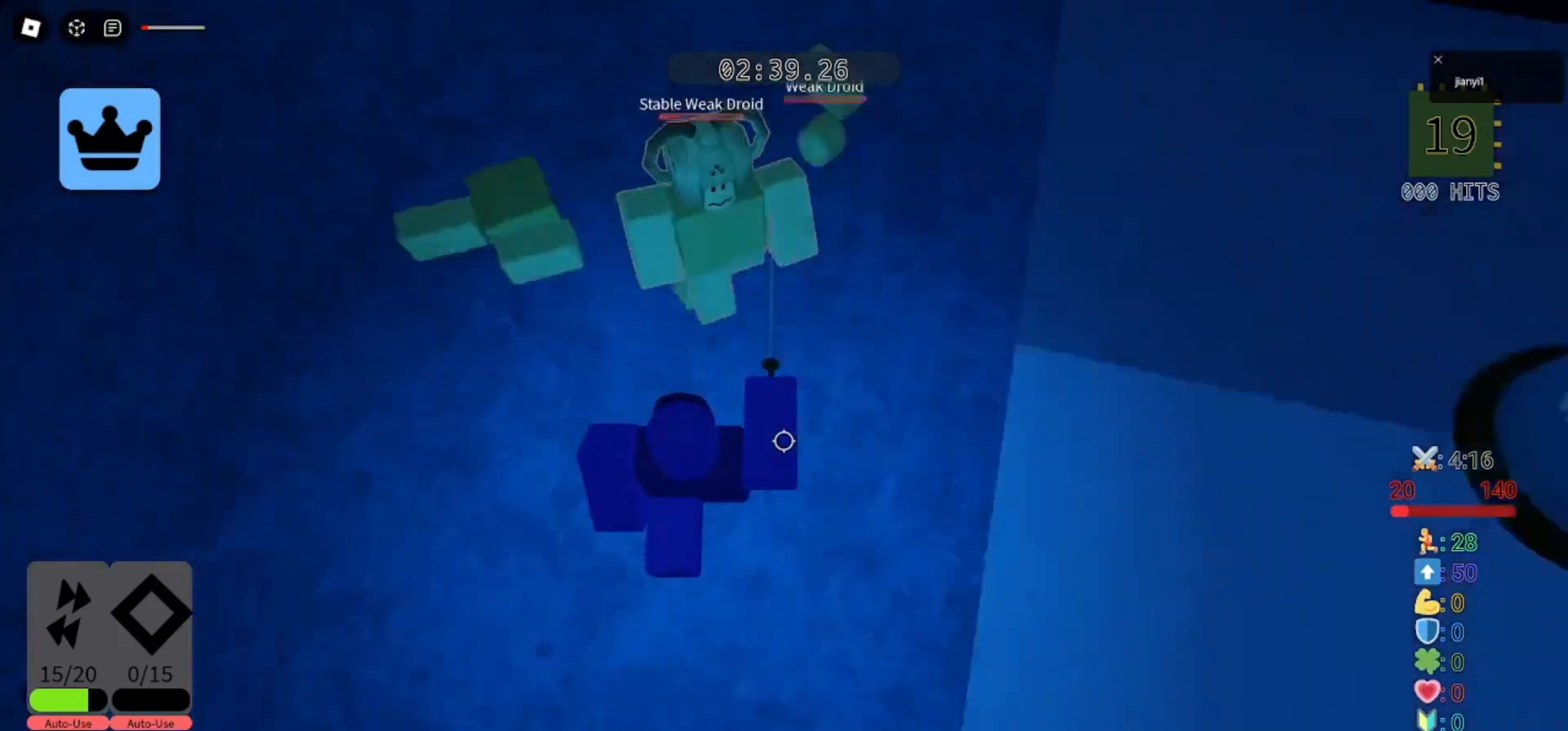
{"keys": ["a"], "mouse": [], "events": [[33, "mouse_left", "up"], [33, "s", "up"], [100, "mouse_left", "down"], [167, "s", "down"], [200, "mouse_left", "up"], [267, "mouse_left", "down"], [333, "mouse_left", "up"], [433, "s", "up"]]}
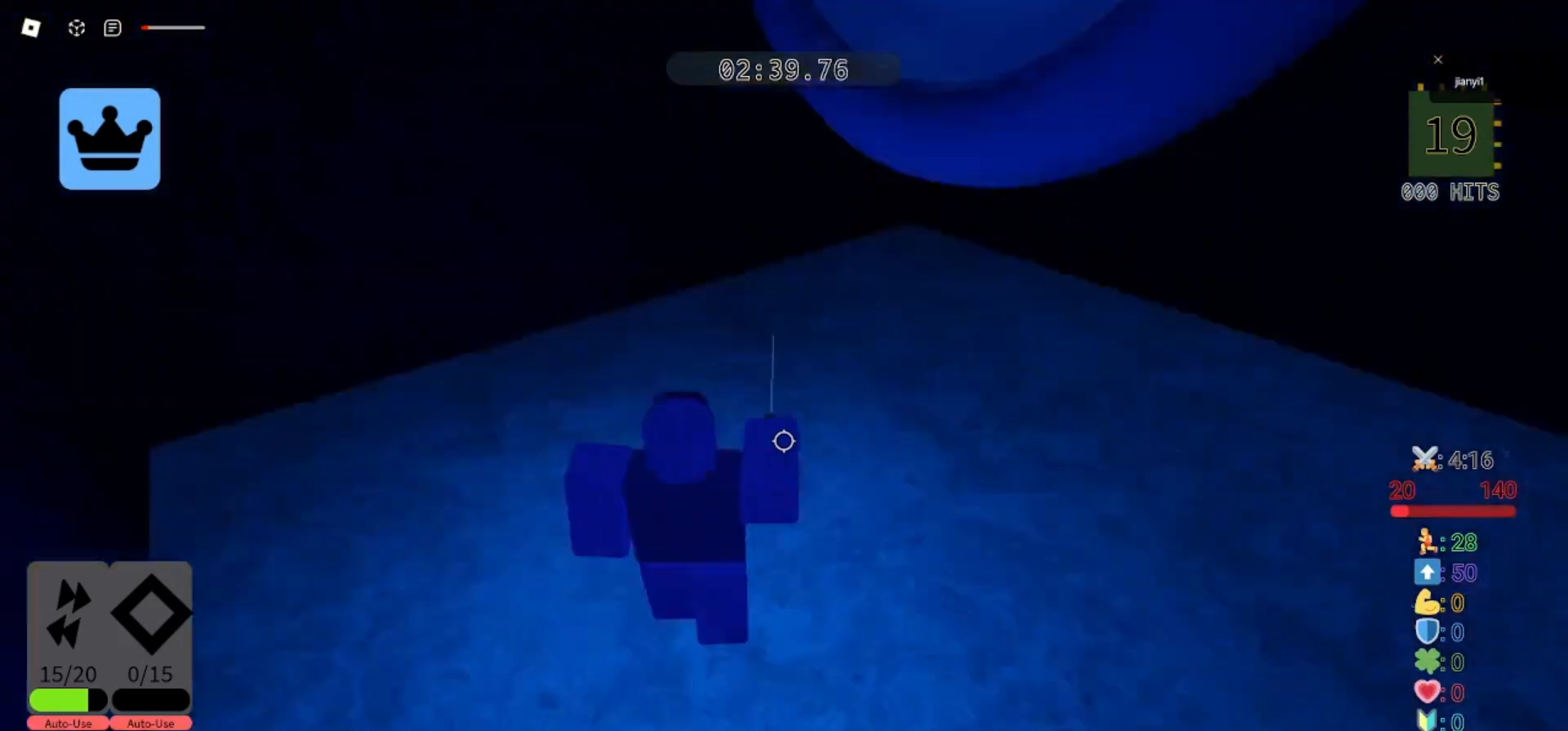
{"keys": ["d"], "mouse": [], "events": [[67, "d", "down"], [67, "w", "down"], [100, "a", "up"], [333, "w", "up"], [367, "d", "up"], [500, "d", "down"]]}
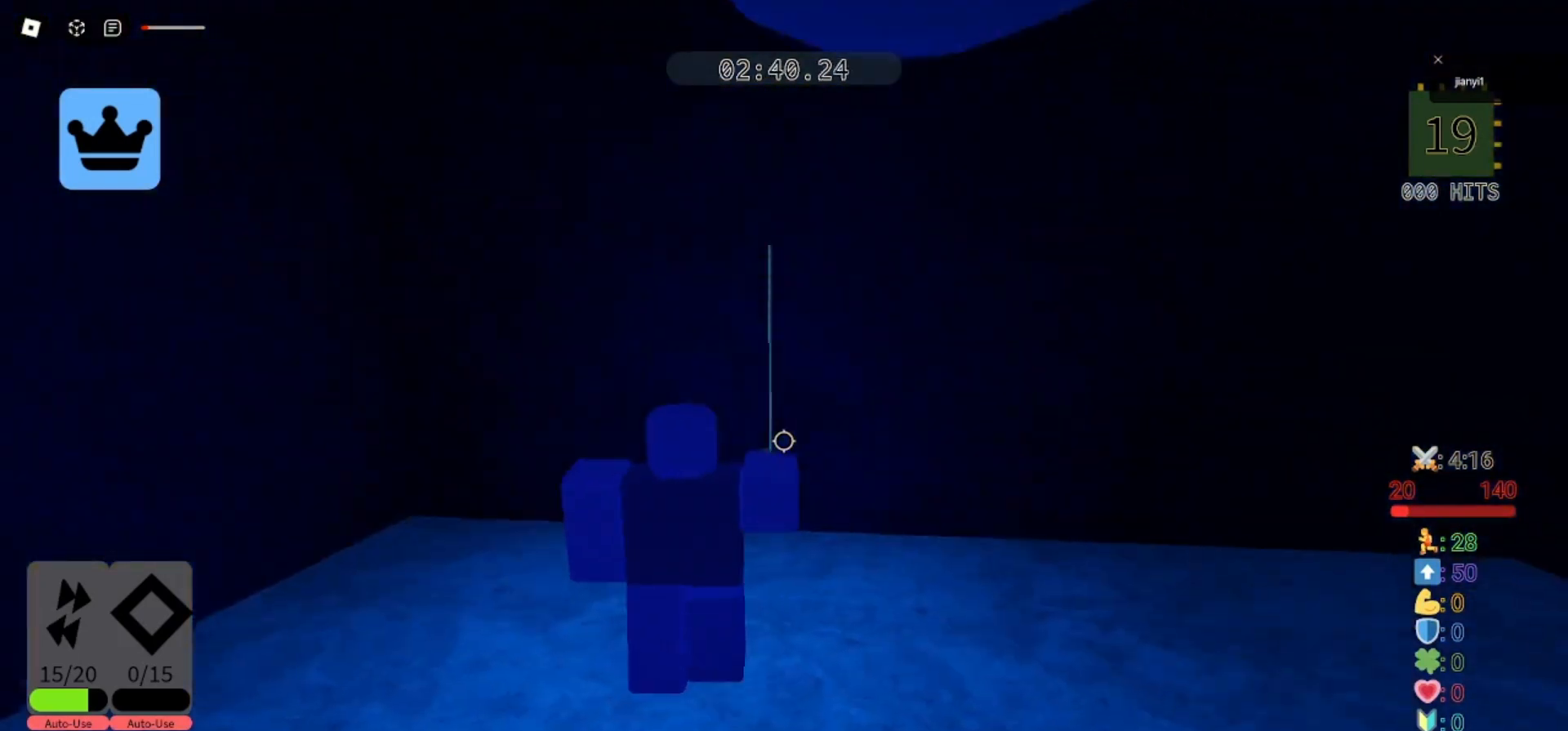
{"keys": [], "mouse": [], "events": [[300, "d", "up"]]}
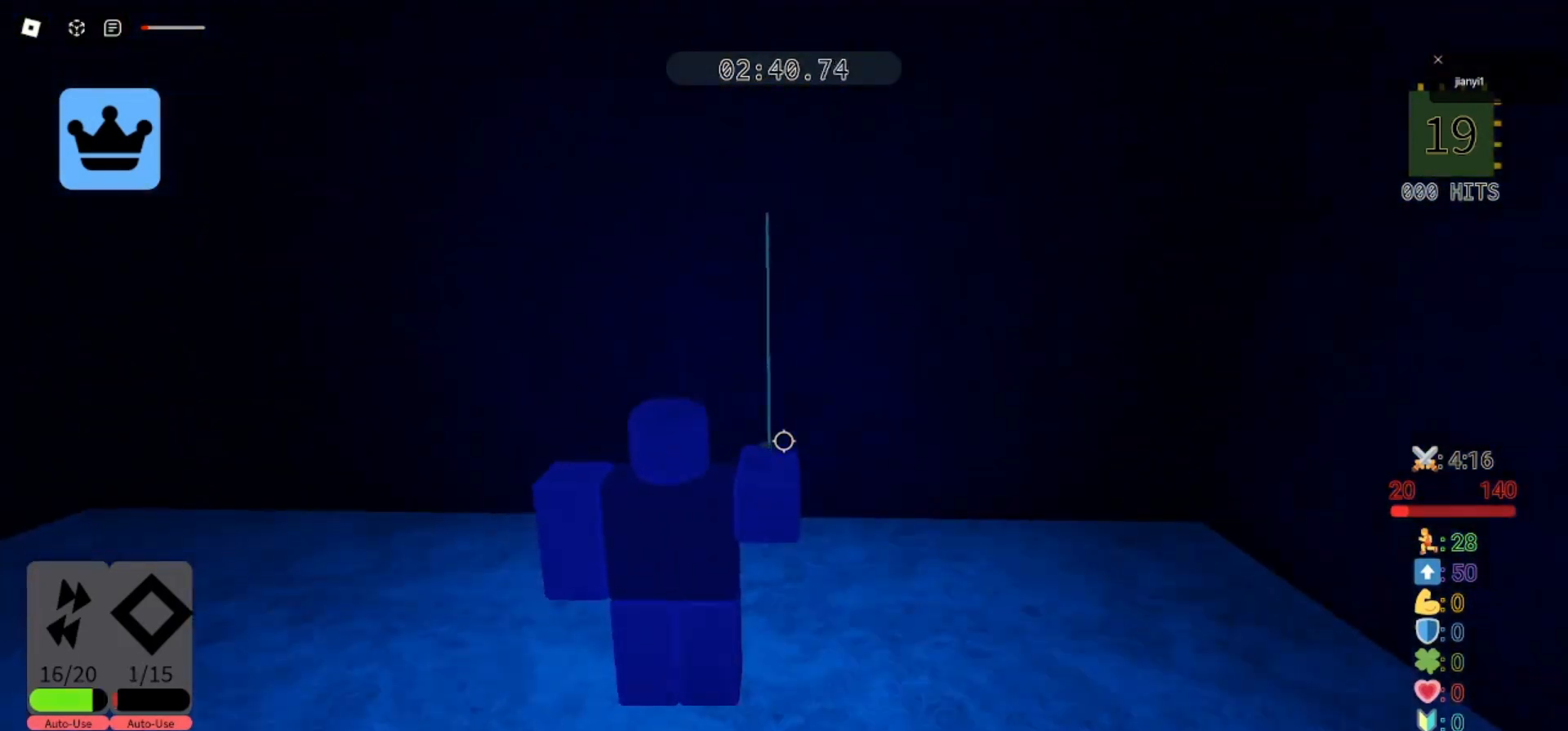
{"keys": [], "mouse": [], "events": []}
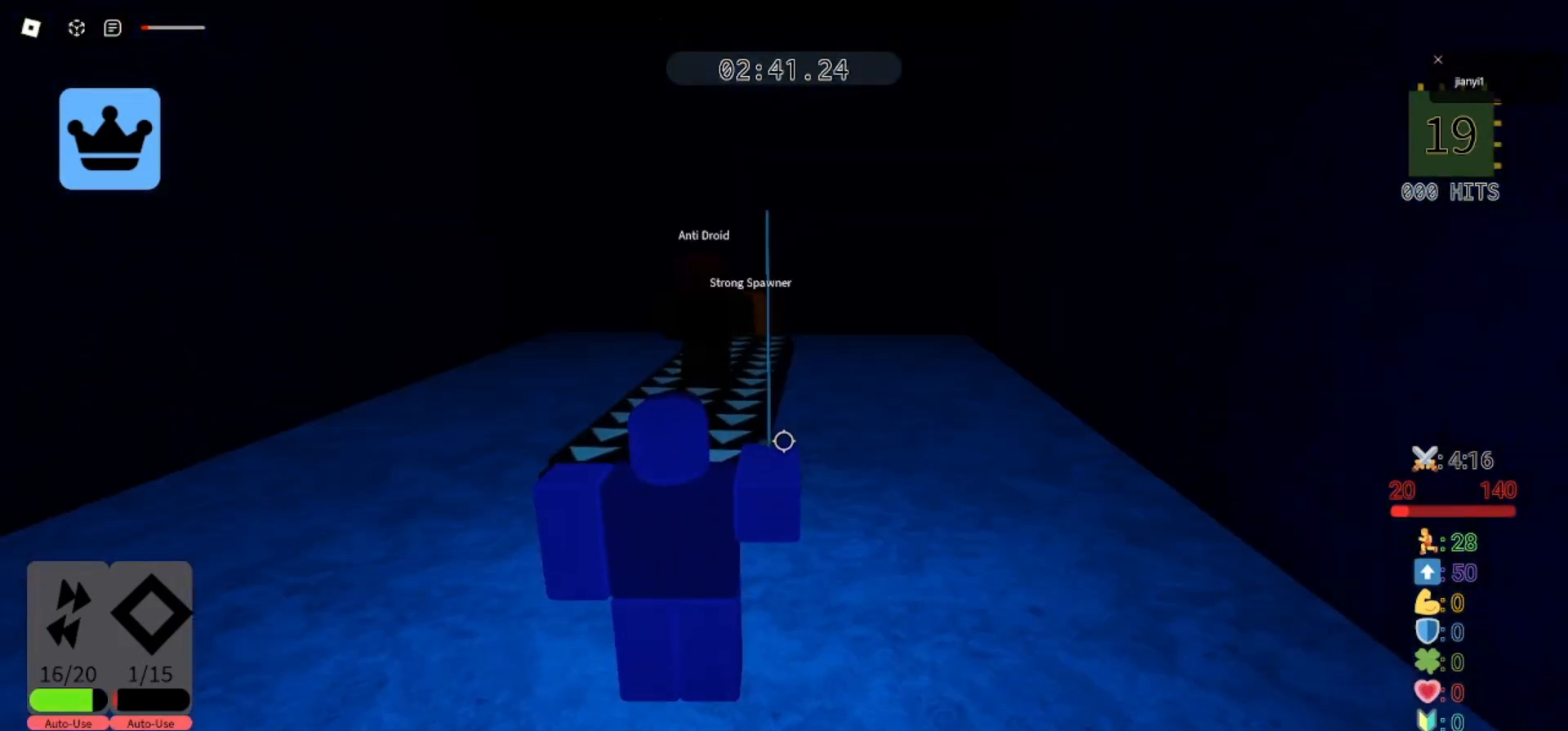
{"keys": ["d", "w"], "mouse": [], "events": [[233, "w", "down"], [300, "d", "down"]]}
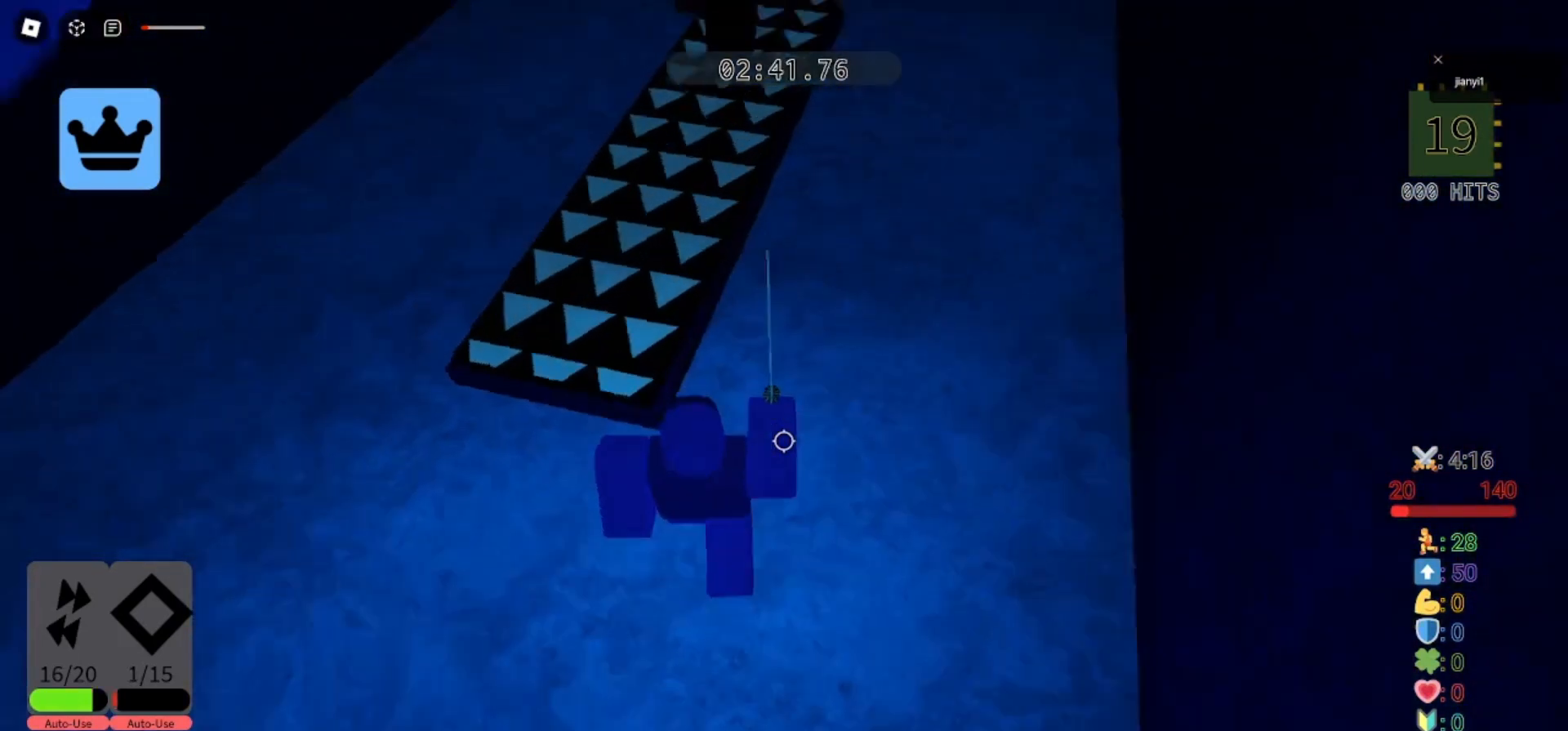
{"keys": ["d", "w"], "mouse": [], "events": [[33, "space", "down"], [433, "space", "up"]]}
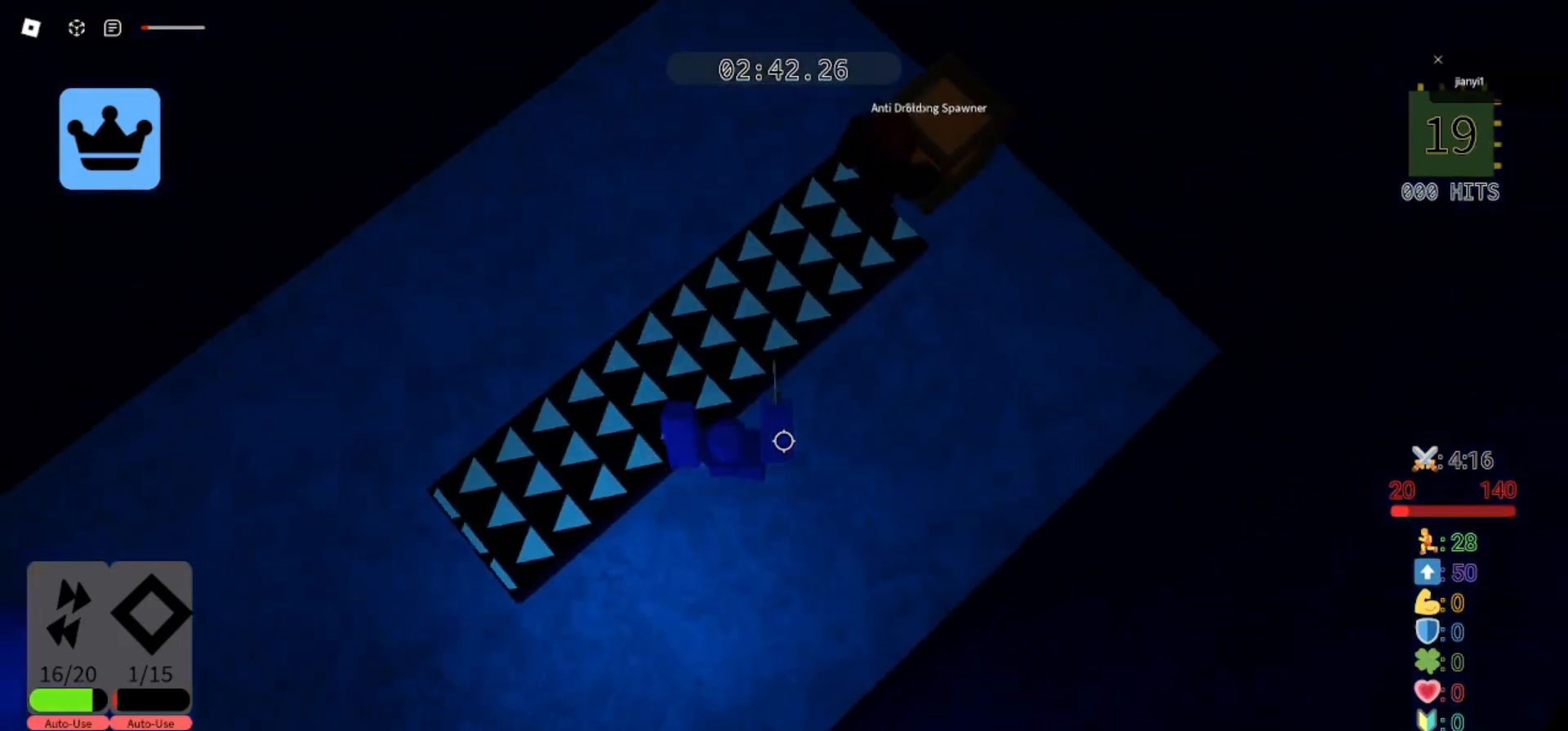
{"keys": ["d", "w"], "mouse": ["left"], "events": [[67, "mouse_left", "down"], [133, "mouse_left", "up"], [200, "mouse_left", "down"], [267, "mouse_left", "up"], [333, "mouse_left", "down"], [433, "mouse_left", "up"], [467, "mouse_left", "down"]]}
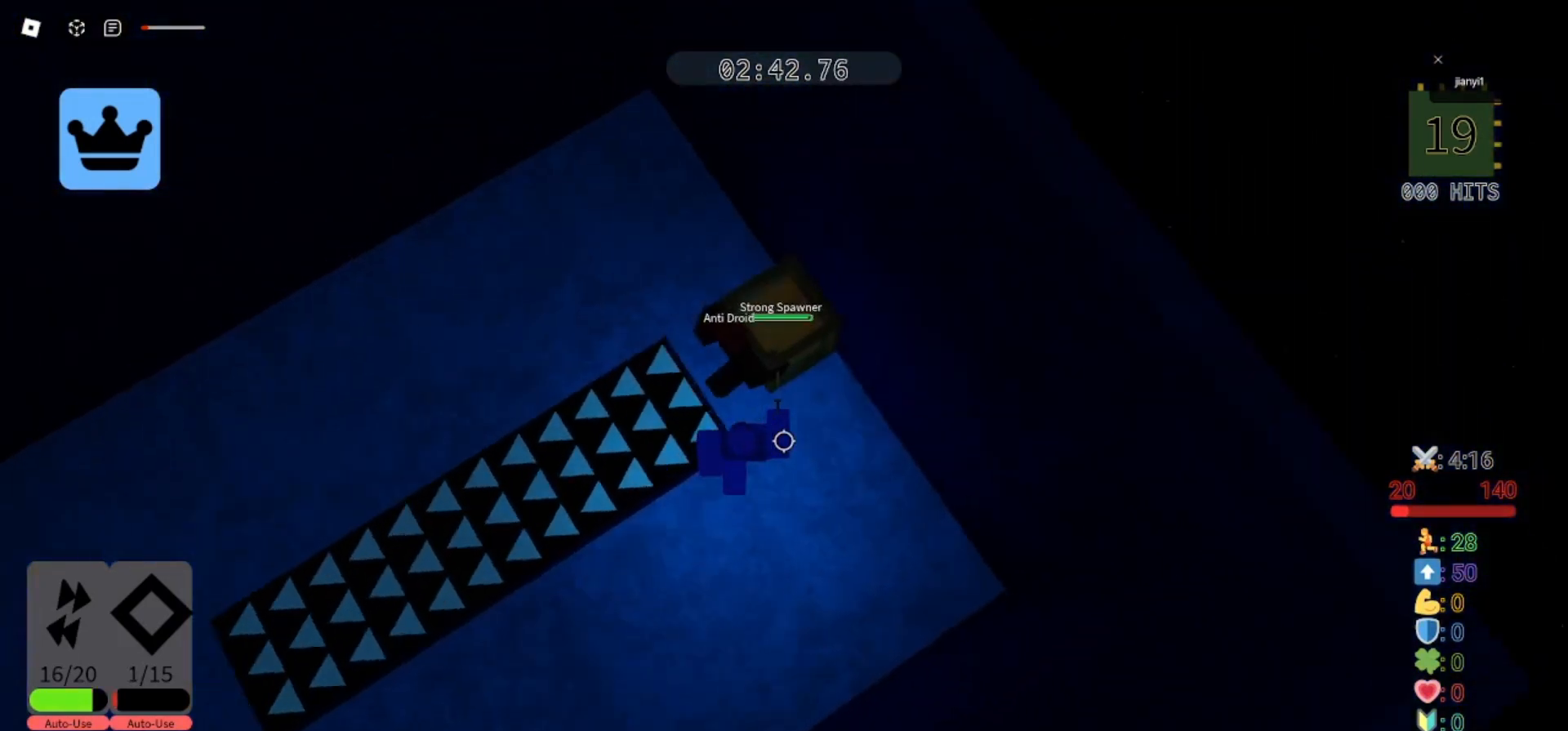
{"keys": [], "mouse": [], "events": [[33, "mouse_left", "up"], [67, "w", "up"], [133, "d", "up"], [133, "mouse_left", "down"], [167, "mouse_left", "up"], [233, "mouse_left", "down"], [267, "mouse_left", "up"], [333, "mouse_left", "down"], [400, "mouse_left", "up"], [467, "mouse_left", "down"], [500, "mouse_left", "up"]]}
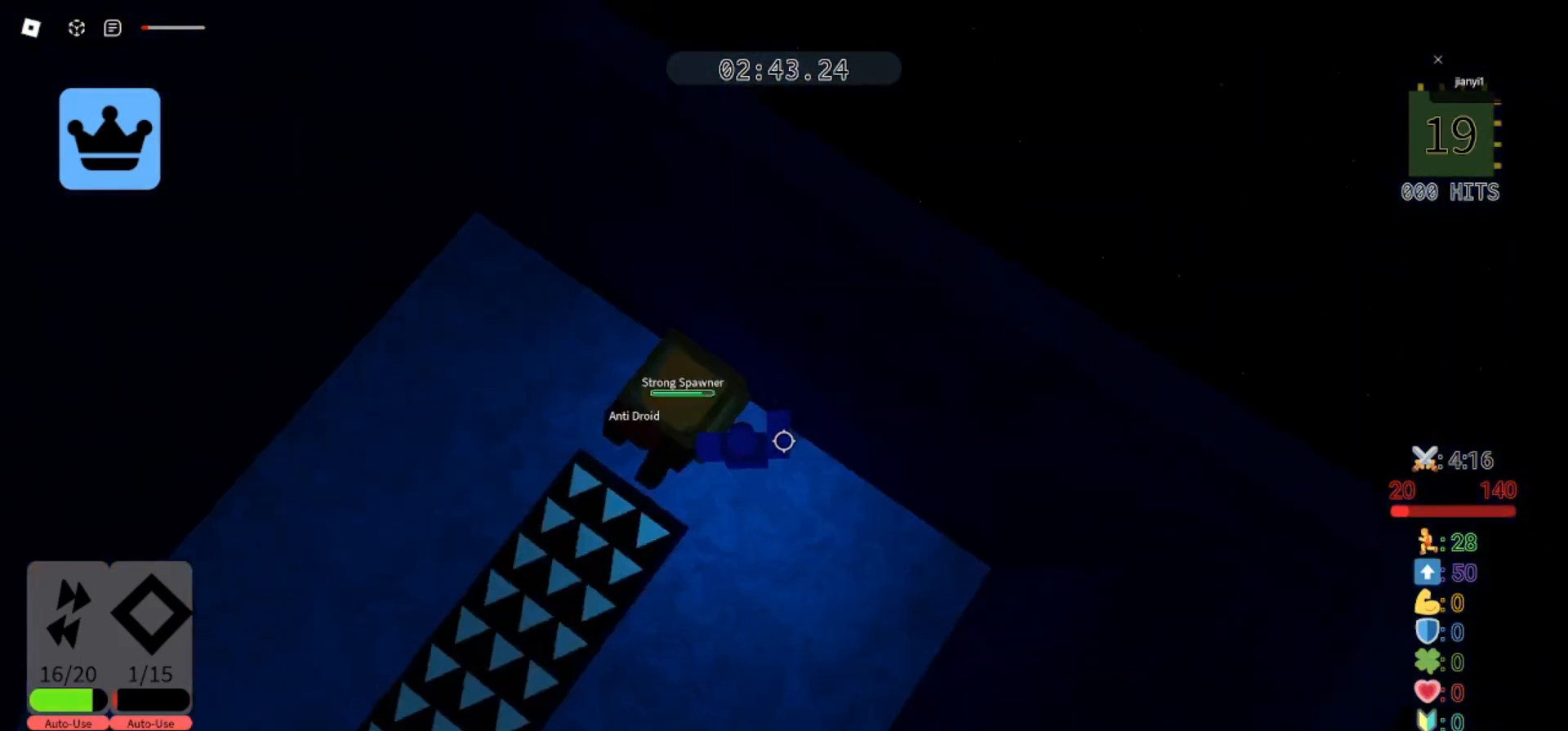
{"keys": [], "mouse": ["left"], "events": [[67, "mouse_left", "down"], [100, "mouse_left", "up"], [167, "a", "down"], [167, "mouse_left", "down"], [167, "w", "down"], [200, "mouse_left", "up"], [233, "a", "up"], [233, "w", "up"], [267, "mouse_left", "down"], [333, "mouse_left", "up"], [467, "mouse_left", "down"]]}
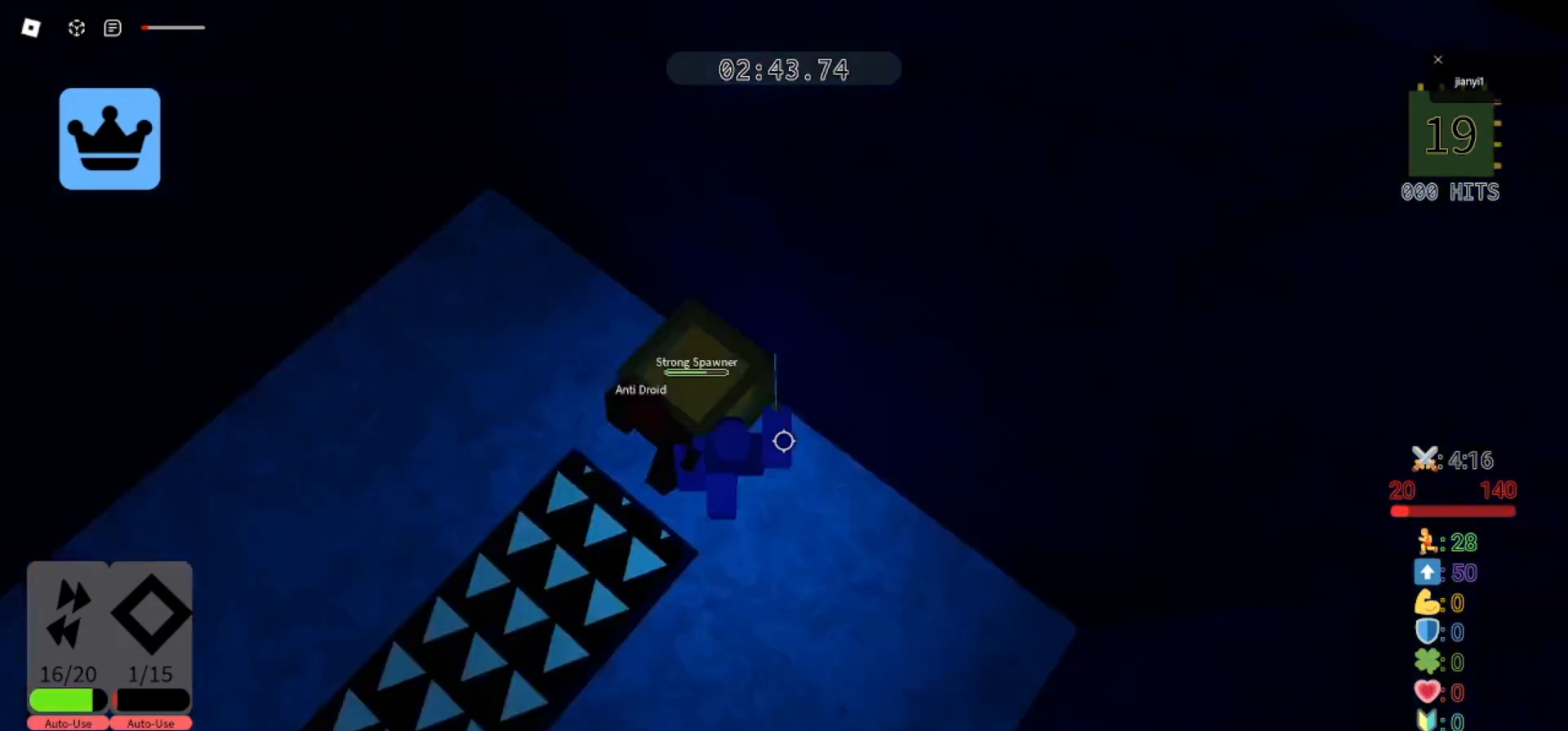
{"keys": [], "mouse": [], "events": [[33, "mouse_left", "up"], [100, "mouse_left", "down"], [167, "mouse_left", "up"], [233, "mouse_left", "down"], [267, "mouse_left", "up"], [333, "mouse_left", "down"], [400, "mouse_left", "up"], [433, "mouse_left", "down"], [500, "mouse_left", "up"]]}
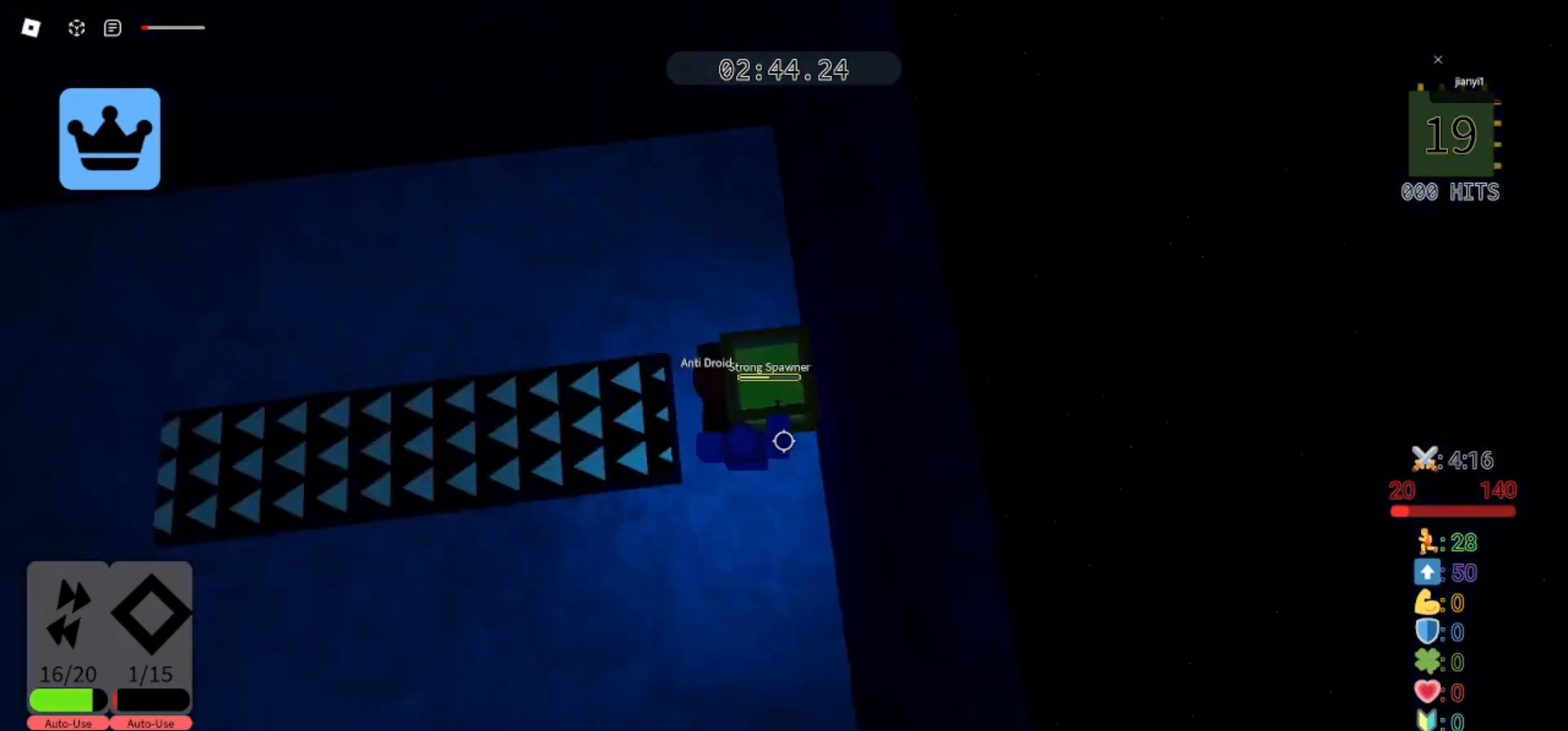
{"keys": [], "mouse": ["left"], "events": [[33, "mouse_left", "down"], [100, "mouse_left", "up"], [133, "mouse_left", "down"], [167, "mouse_left", "up"], [233, "mouse_left", "down"], [300, "mouse_left", "up"], [333, "mouse_left", "down"], [433, "mouse_left", "up"], [467, "mouse_left", "down"]]}
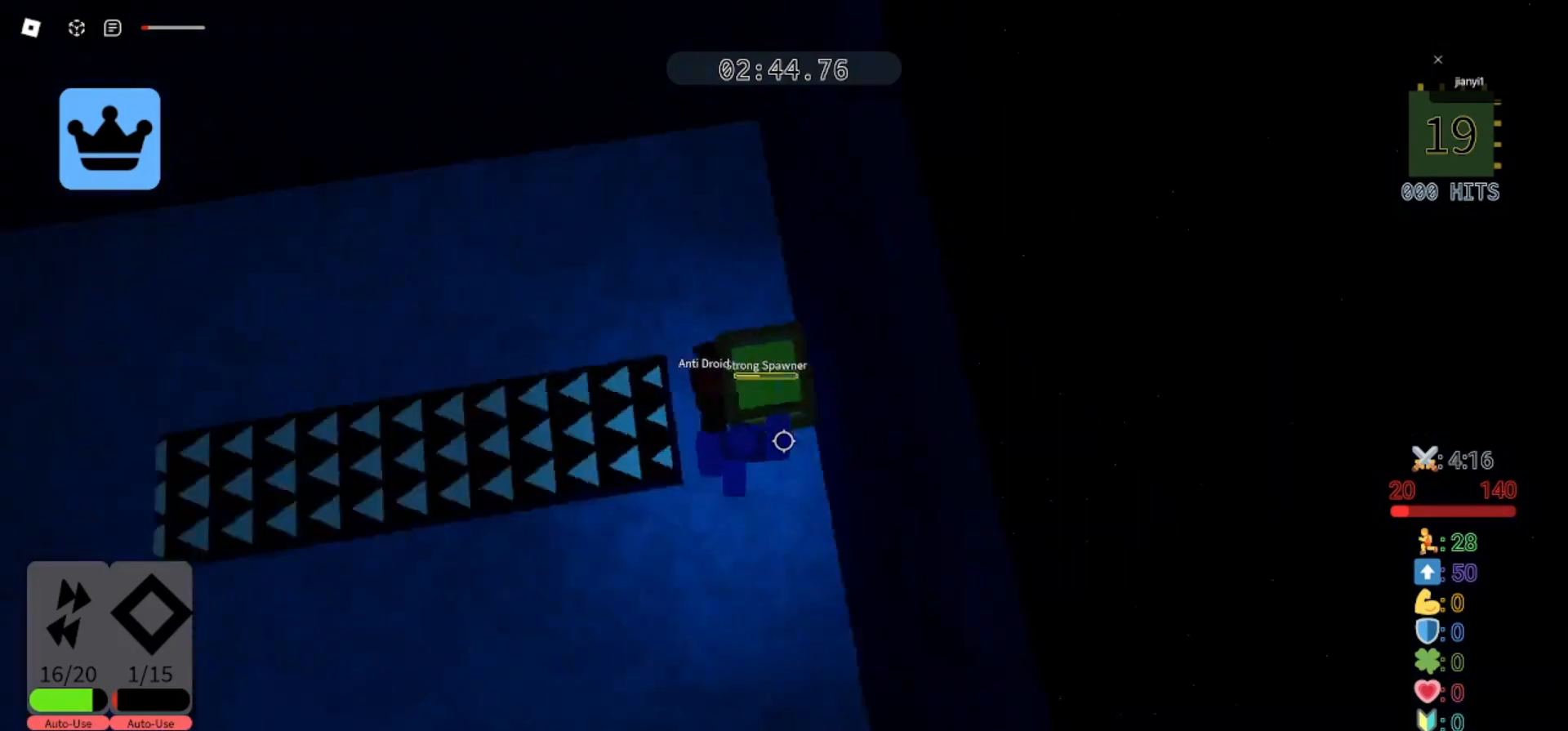
{"keys": ["d"], "mouse": ["left"], "events": [[33, "mouse_left", "up"], [67, "a", "down"], [67, "mouse_left", "down"], [67, "s", "down"], [133, "mouse_left", "up"], [167, "a", "up"], [200, "d", "down"], [200, "mouse_left", "down"], [233, "s", "up"], [267, "a", "down"], [267, "mouse_left", "up"], [300, "mouse_left", "down"], [333, "d", "up"], [367, "mouse_left", "up"], [433, "mouse_left", "down"], [500, "a", "up"], [500, "d", "down"]]}
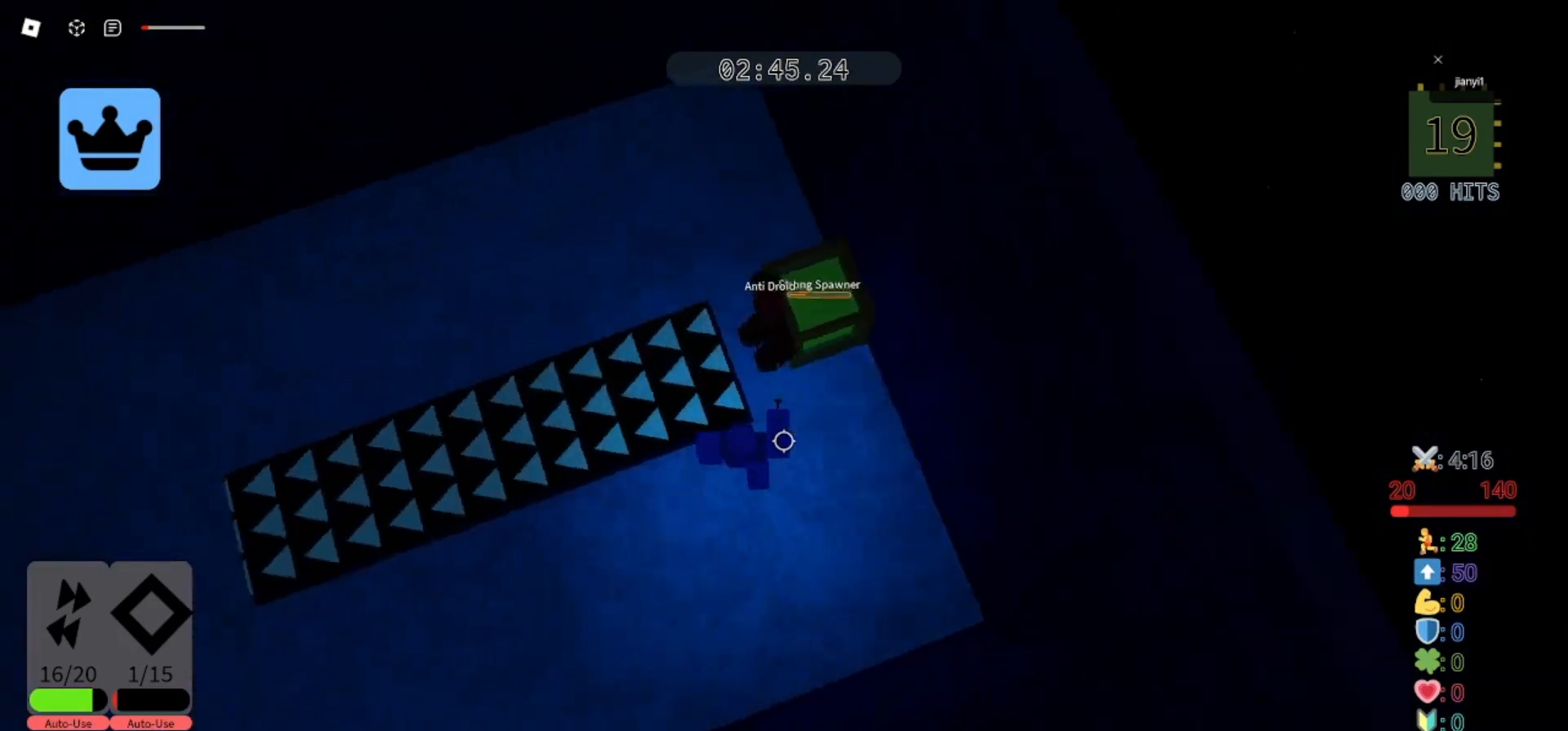
{"keys": [], "mouse": [], "events": [[33, "mouse_left", "up"], [67, "s", "down"], [100, "mouse_left", "down"], [167, "a", "down"], [167, "d", "up"], [167, "mouse_left", "up"], [333, "a", "up"], [367, "d", "down"], [367, "s", "up"], [433, "d", "up"]]}
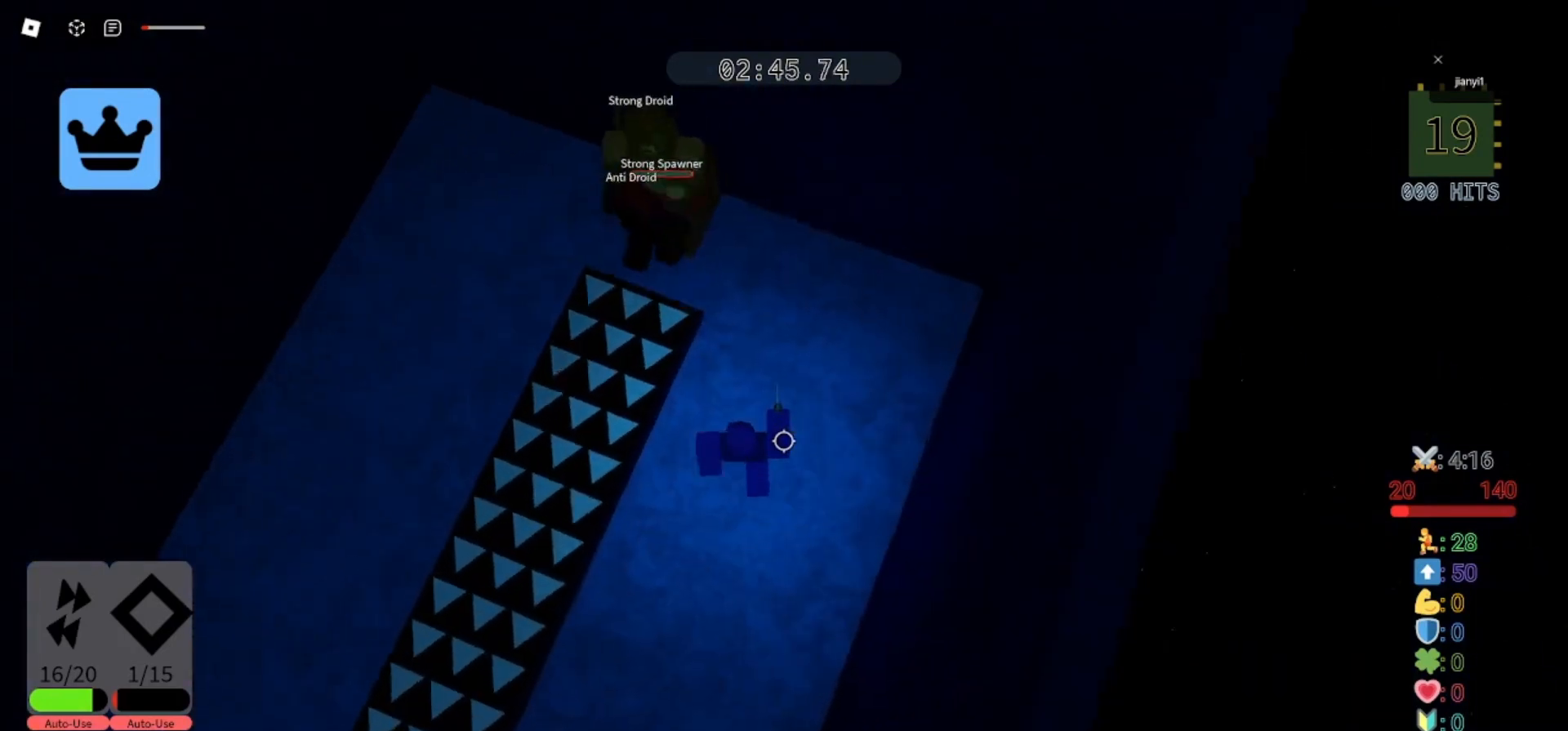
{"keys": ["d", "s"], "mouse": ["left"], "events": [[100, "s", "down"], [167, "a", "down"], [267, "s", "up"], [300, "a", "up"], [367, "mouse_left", "down"], [400, "s", "down"], [433, "d", "down"], [433, "mouse_left", "up"], [500, "mouse_left", "down"]]}
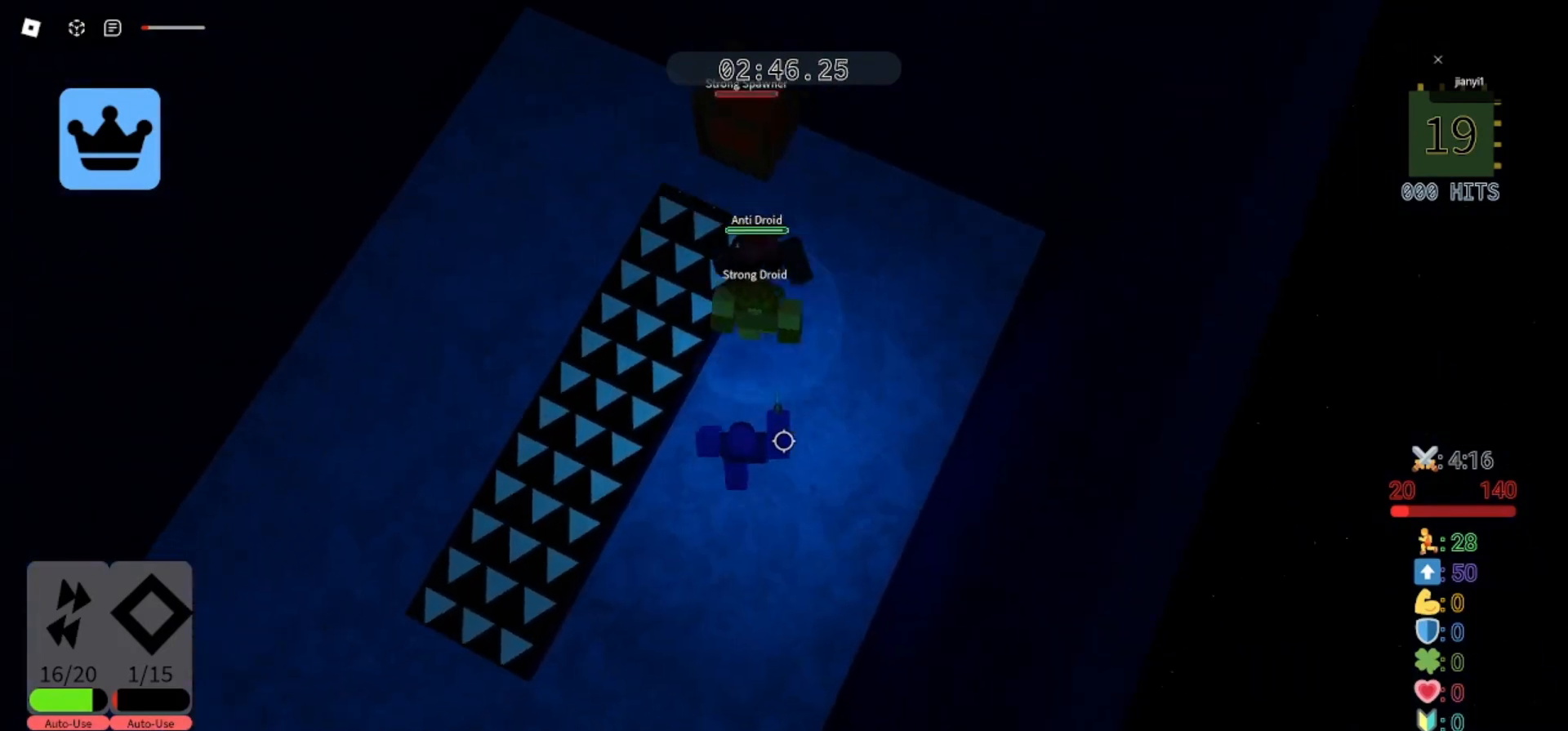
{"keys": ["a", "s"], "mouse": ["left"], "events": [[33, "a", "down"], [67, "d", "up"], [100, "mouse_left", "up"], [200, "mouse_left", "down"], [233, "a", "up"], [267, "d", "down"], [267, "mouse_left", "up"], [333, "mouse_left", "down"], [367, "a", "down"], [367, "s", "up"], [400, "d", "up"], [400, "mouse_left", "up"], [500, "mouse_left", "down"], [500, "s", "down"]]}
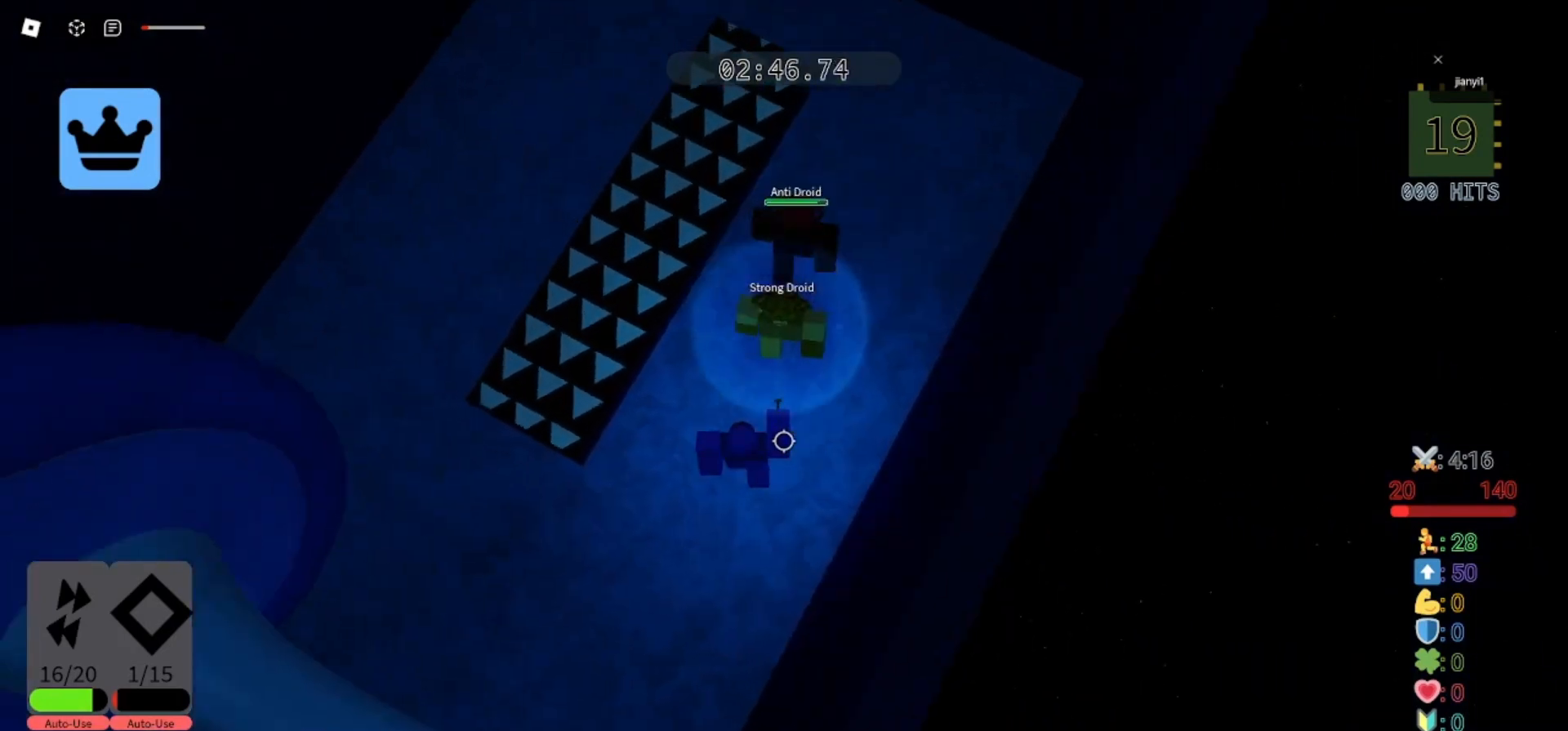
{"keys": ["a", "s"], "mouse": [], "events": [[67, "mouse_left", "up"], [100, "a", "up"], [133, "d", "down"], [167, "mouse_left", "down"], [200, "a", "down"], [200, "d", "up"], [200, "mouse_left", "up"], [300, "mouse_left", "down"], [367, "mouse_left", "up"], [433, "mouse_left", "down"], [500, "mouse_left", "up"]]}
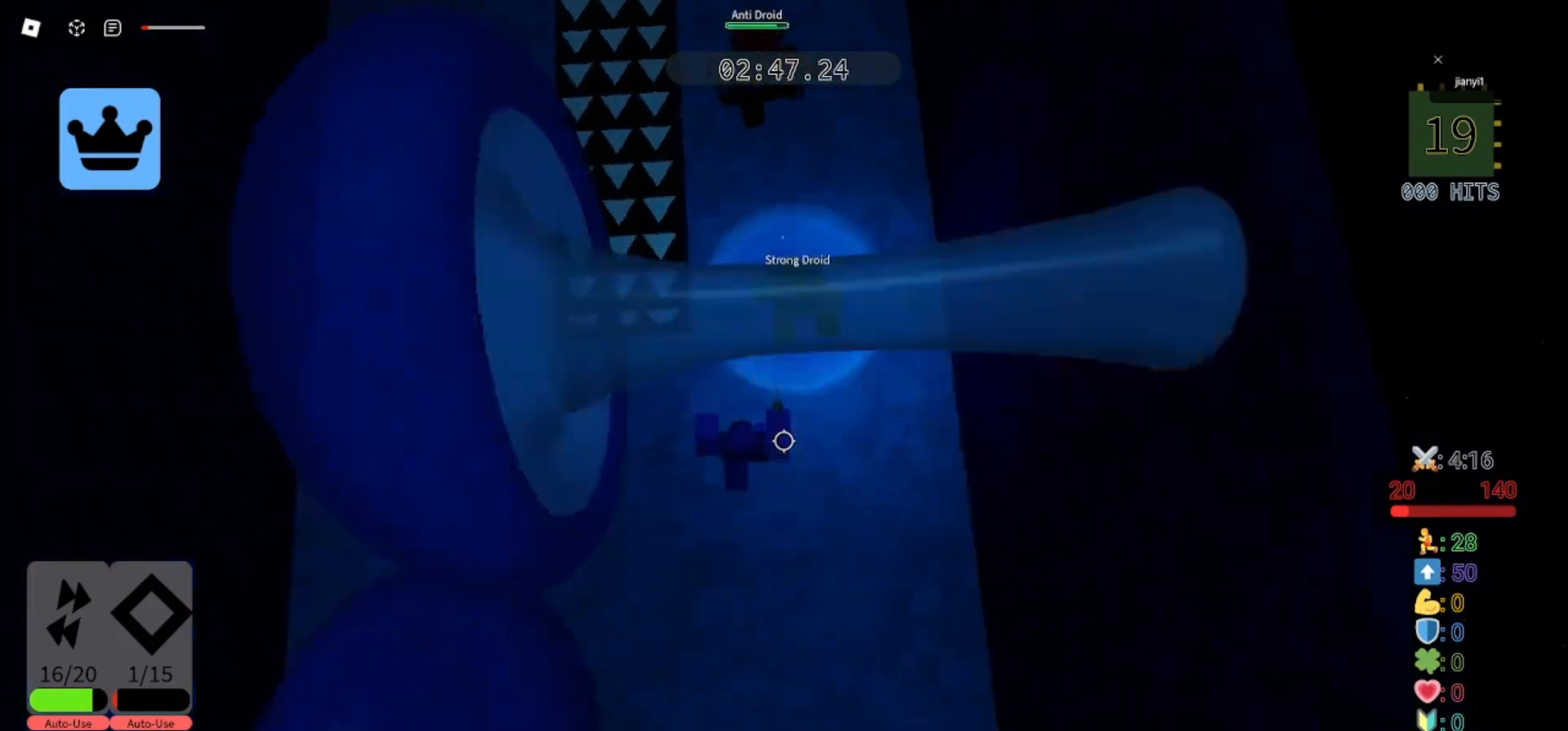
{"keys": ["a"], "mouse": [], "events": [[67, "mouse_left", "down"], [100, "d", "down"], [133, "a", "up"], [167, "mouse_left", "up"], [233, "a", "down"], [233, "mouse_left", "down"], [233, "s", "up"], [267, "d", "up"], [300, "mouse_left", "up"], [367, "mouse_left", "down"], [467, "mouse_left", "up"]]}
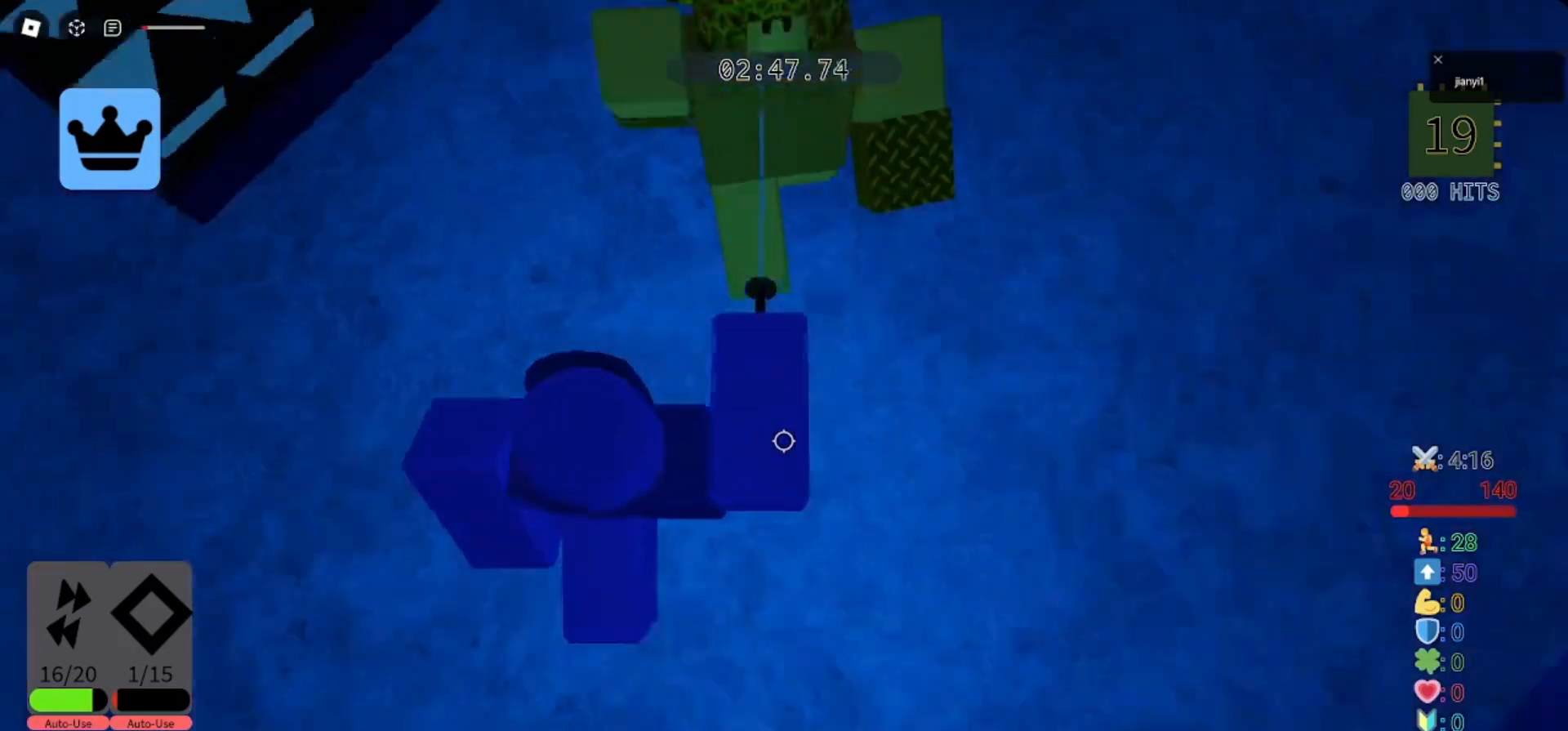
{"keys": ["a", "s"], "mouse": [], "events": [[33, "mouse_left", "down"], [33, "s", "down"], [100, "mouse_left", "up"], [167, "mouse_left", "down"], [167, "s", "up"], [233, "mouse_left", "up"], [233, "s", "down"], [300, "d", "down"], [300, "mouse_left", "down"], [333, "a", "up"], [367, "mouse_left", "up"], [433, "d", "up"], [433, "mouse_left", "down"], [467, "a", "down"], [467, "mouse_left", "up"]]}
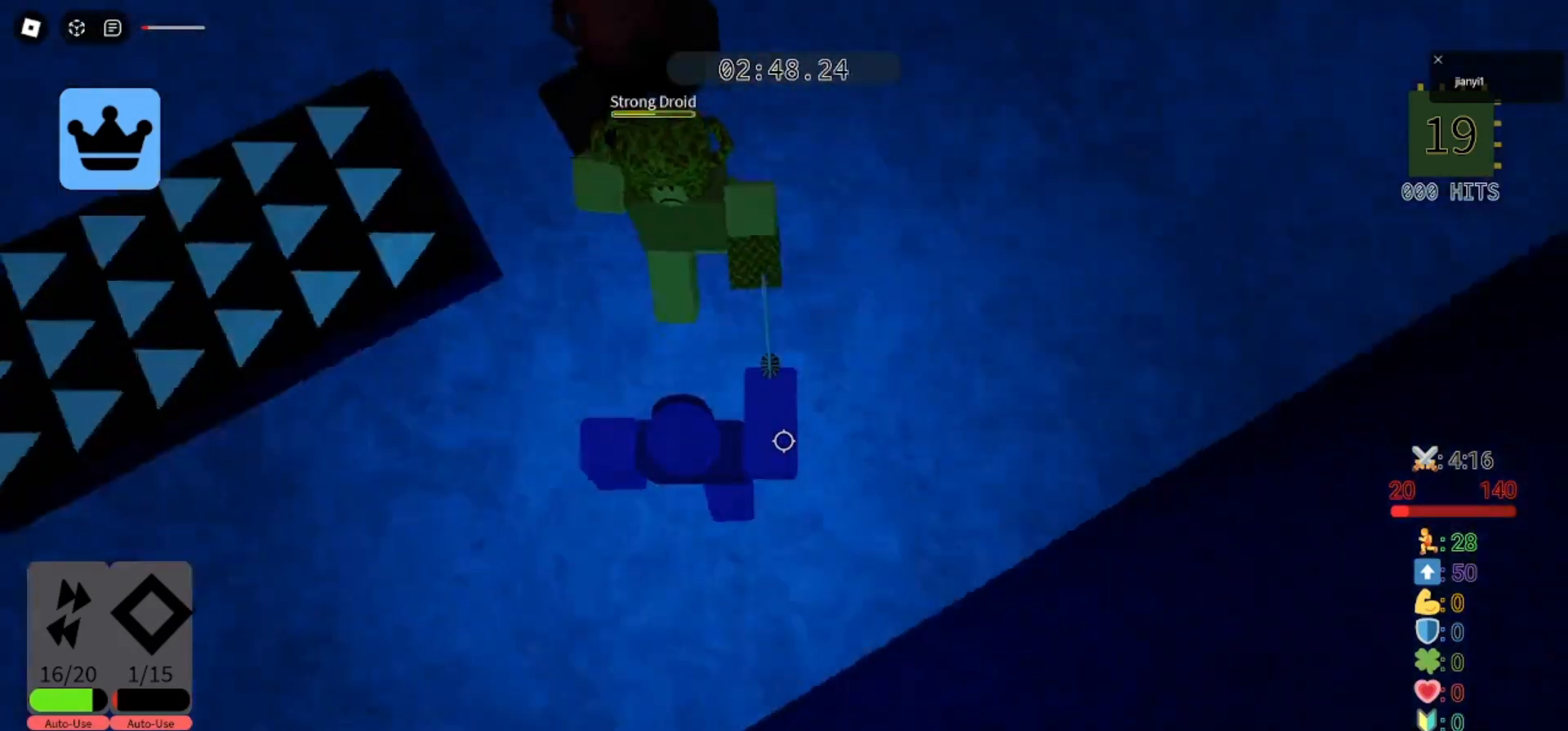
{"keys": ["a", "s"], "mouse": [], "events": [[33, "mouse_left", "down"], [100, "mouse_left", "up"], [133, "a", "up"], [133, "d", "down"], [167, "mouse_left", "down"], [200, "a", "down"], [233, "d", "up"], [233, "mouse_left", "up"], [300, "mouse_left", "down"], [333, "mouse_left", "up"], [333, "s", "up"], [400, "mouse_left", "down"], [467, "mouse_left", "up"], [500, "s", "down"]]}
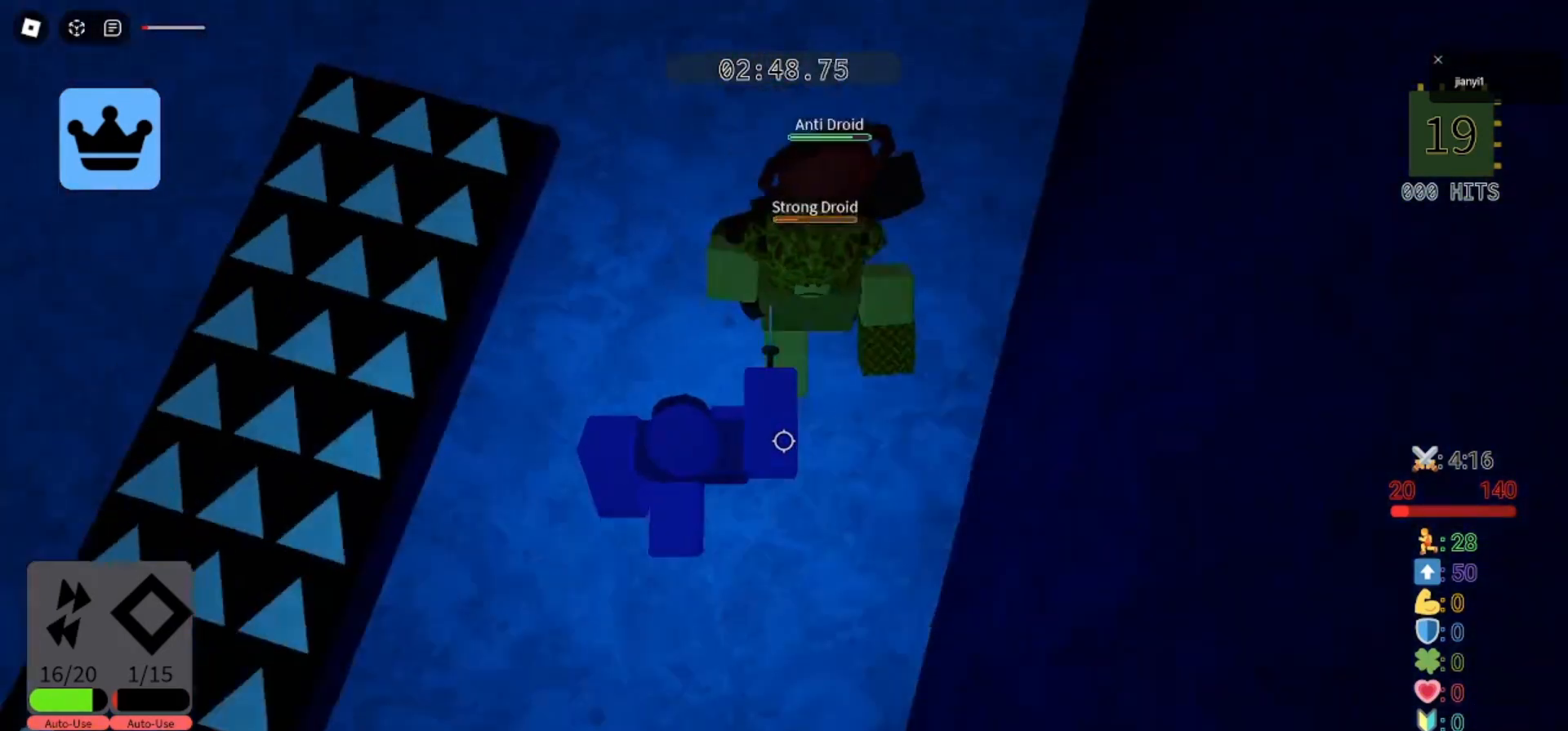
{"keys": ["a", "s"], "mouse": ["left"], "events": [[33, "mouse_left", "down"], [100, "d", "down"], [100, "mouse_left", "up"], [133, "a", "up"], [167, "mouse_left", "down"], [233, "a", "down"], [233, "d", "up"], [233, "mouse_left", "up"], [300, "mouse_left", "down"], [367, "mouse_left", "up"], [367, "space", "down"], [433, "mouse_left", "down"], [500, "space", "up"]]}
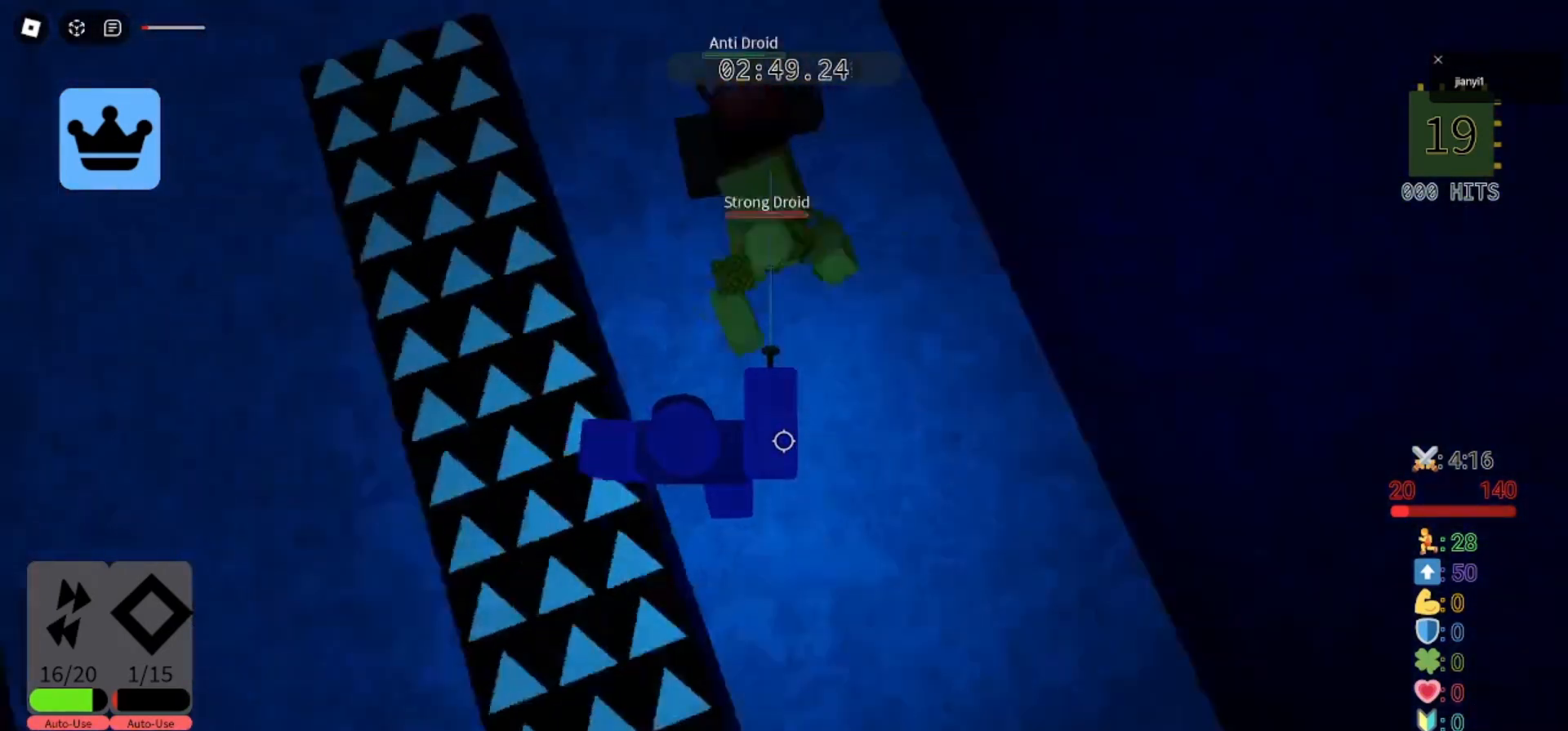
{"keys": ["d", "w"], "mouse": [], "events": [[33, "mouse_left", "up"], [100, "mouse_left", "down"], [133, "a", "up"], [133, "d", "down"], [200, "mouse_left", "up"], [200, "s", "up"], [233, "mouse_left", "down"], [333, "mouse_left", "up"], [400, "mouse_left", "down"], [467, "mouse_left", "up"], [467, "w", "down"]]}
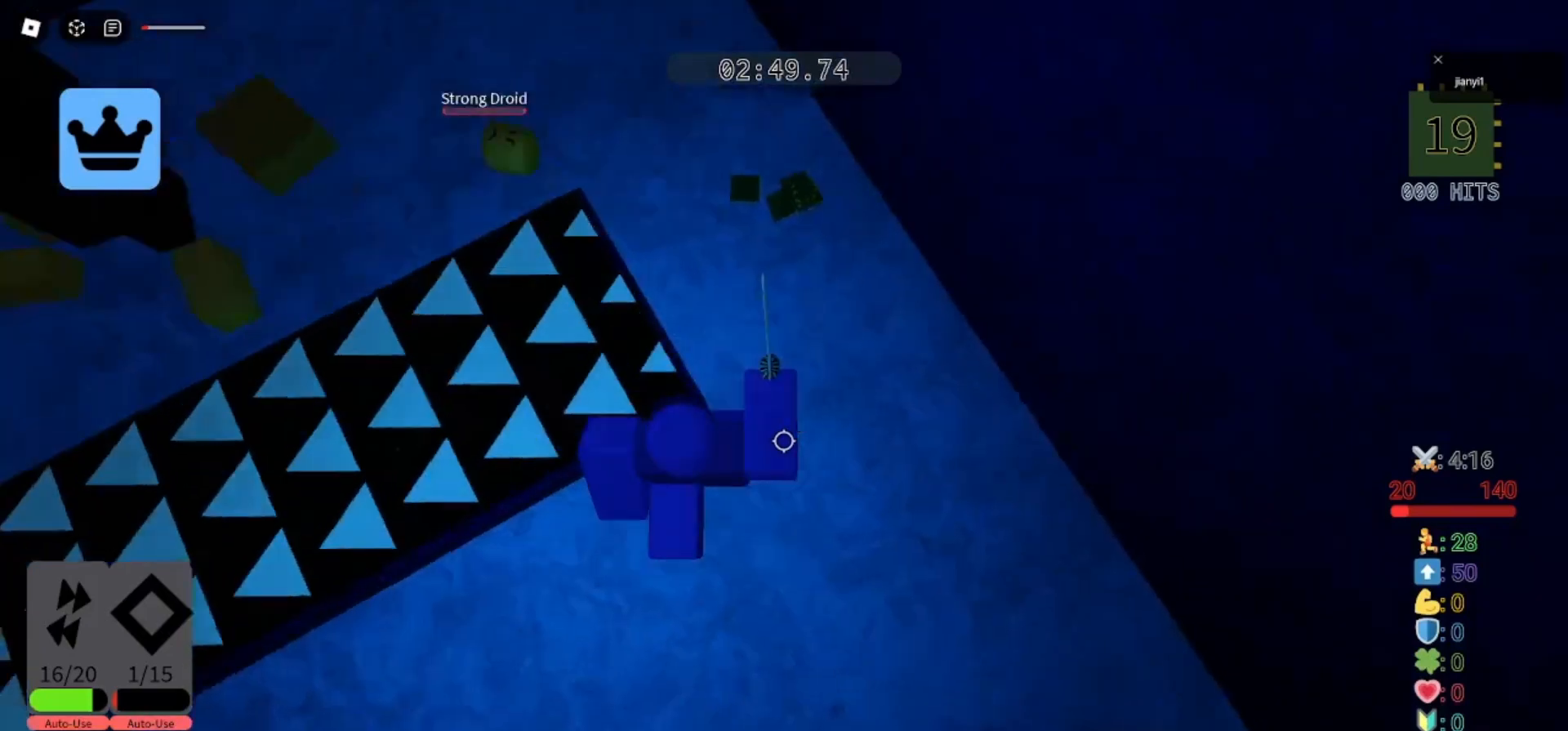
{"keys": ["d"], "mouse": [], "events": [[67, "d", "up"], [200, "a", "down"], [300, "a", "up"], [300, "d", "down"], [300, "s", "down"], [333, "w", "up"], [500, "s", "up"]]}
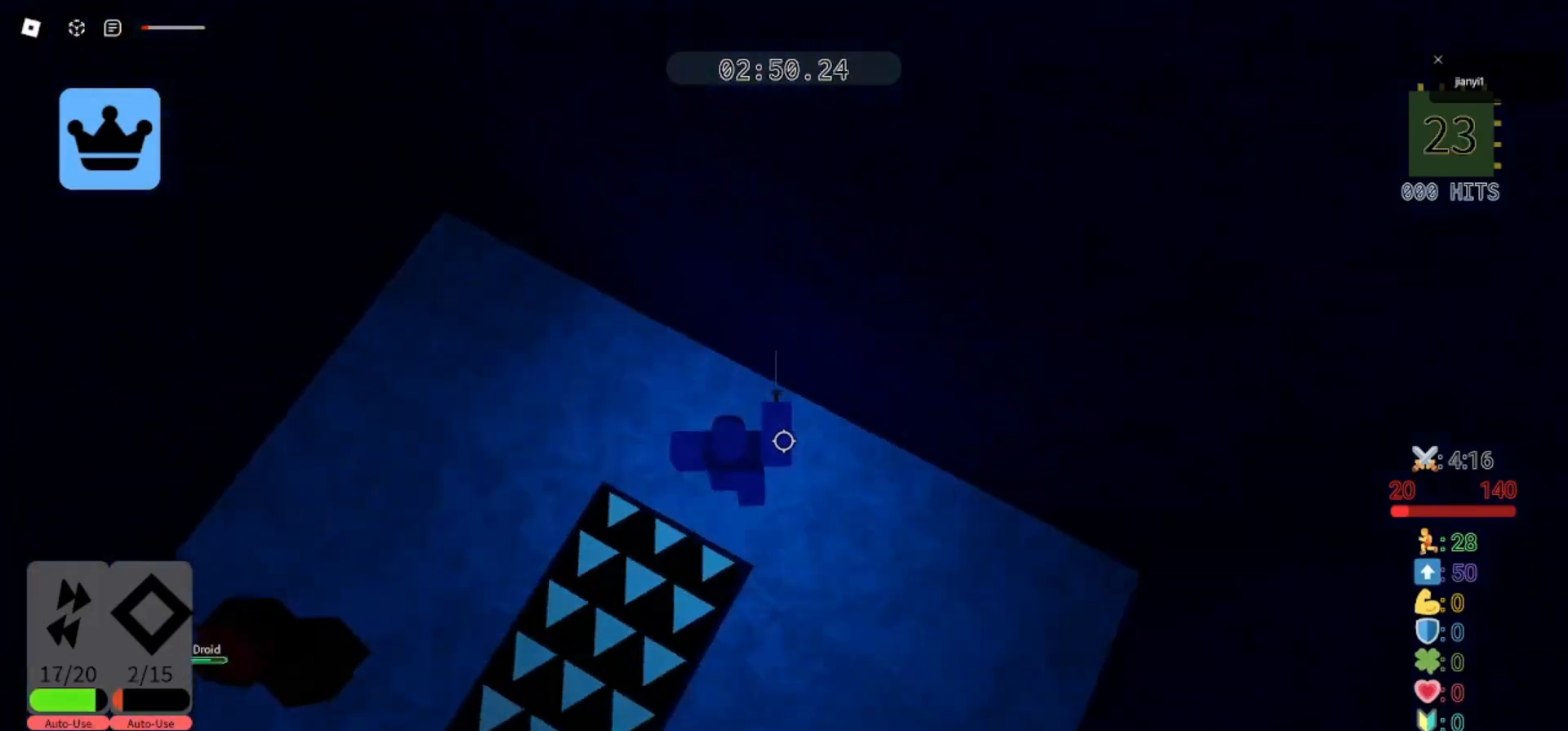
{"keys": [], "mouse": [], "events": [[33, "a", "down"], [33, "w", "down"], [67, "d", "up"], [167, "a", "up"], [167, "s", "down"], [167, "w", "up"], [200, "d", "down"], [300, "a", "down"], [300, "s", "up"], [333, "d", "up"], [400, "w", "down"], [467, "a", "up"], [467, "w", "up"]]}
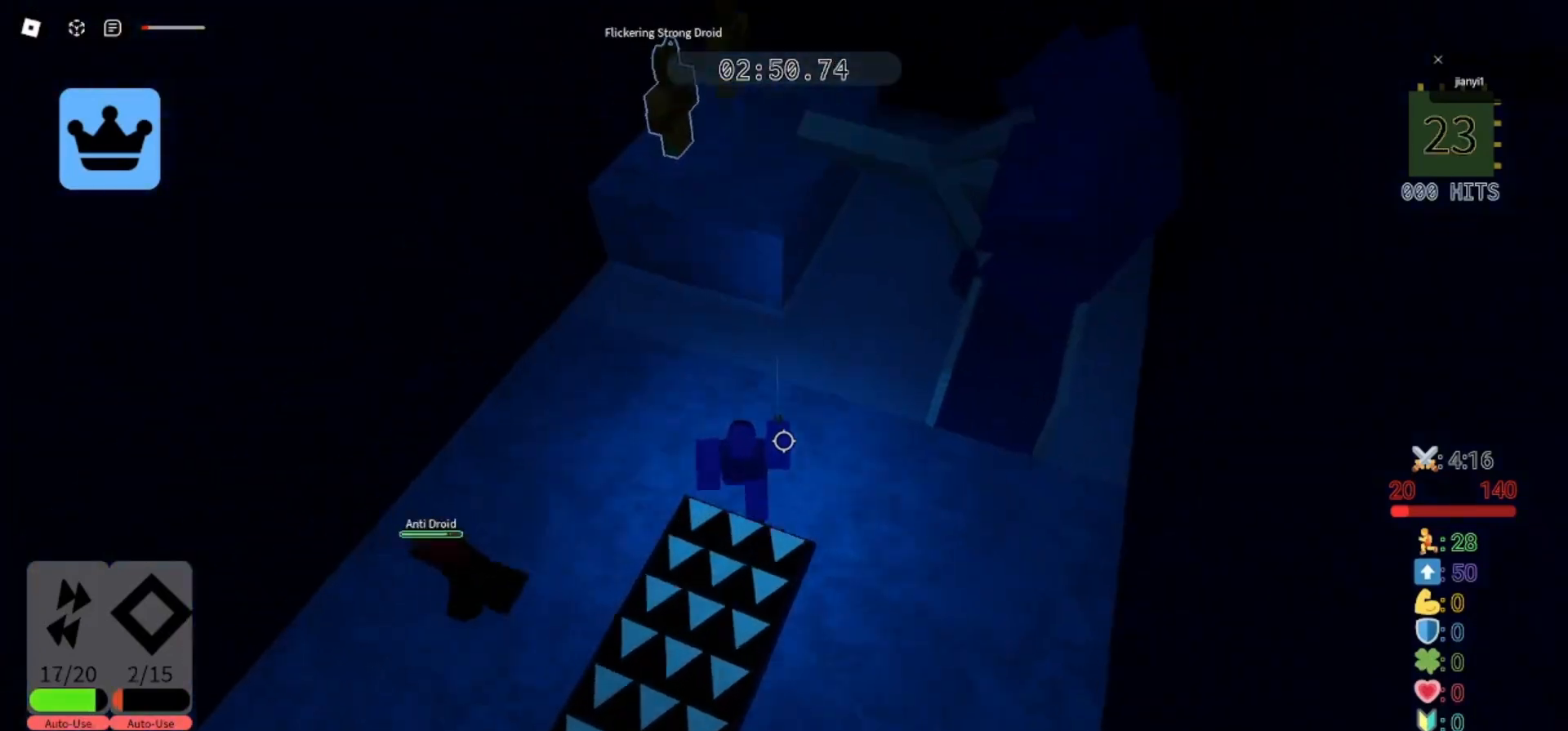
{"keys": ["space", "w"], "mouse": [], "events": [[300, "w", "down"], [433, "space", "down"]]}
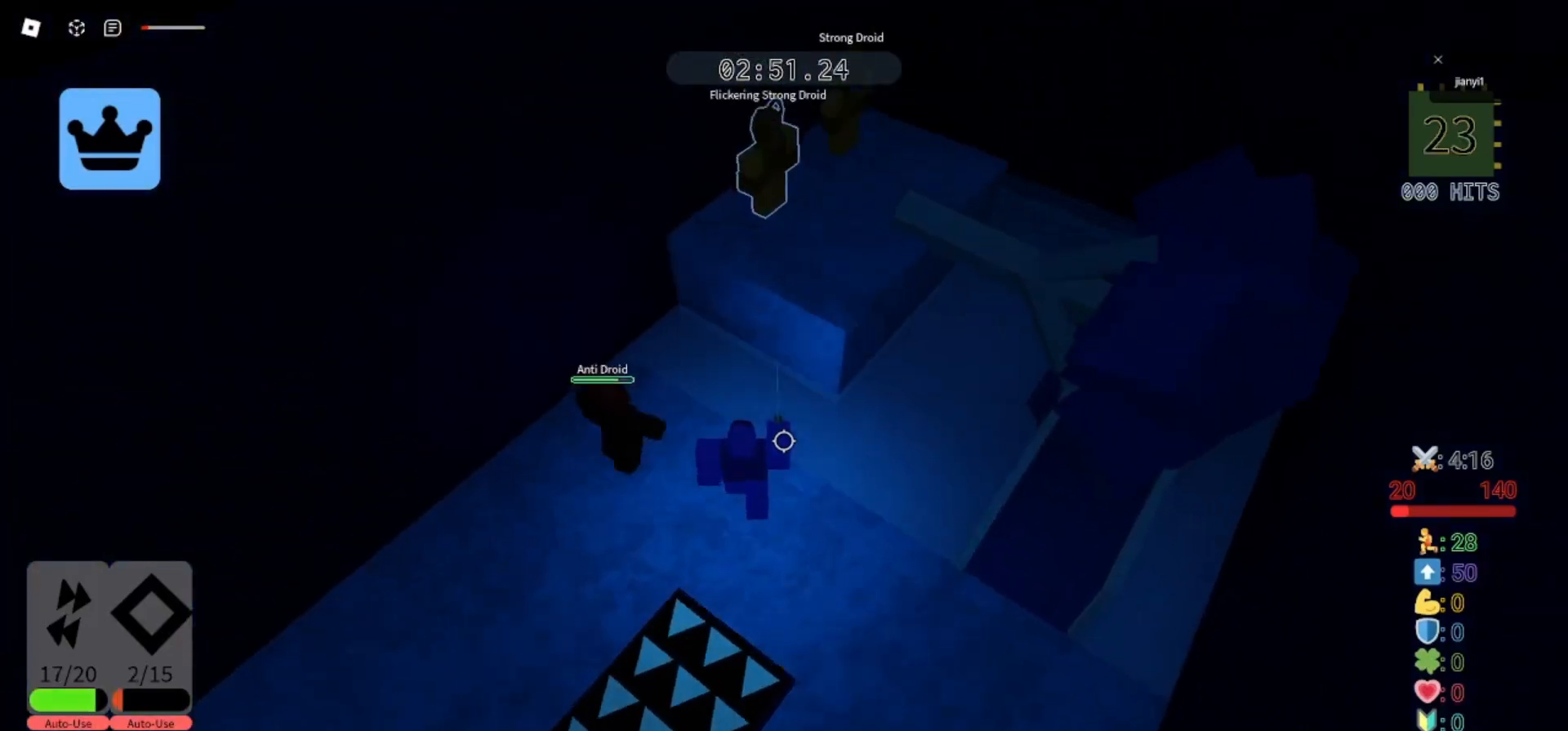
{"keys": [], "mouse": [], "events": [[33, "s", "down"], [33, "w", "up"], [67, "space", "up"], [500, "s", "up"]]}
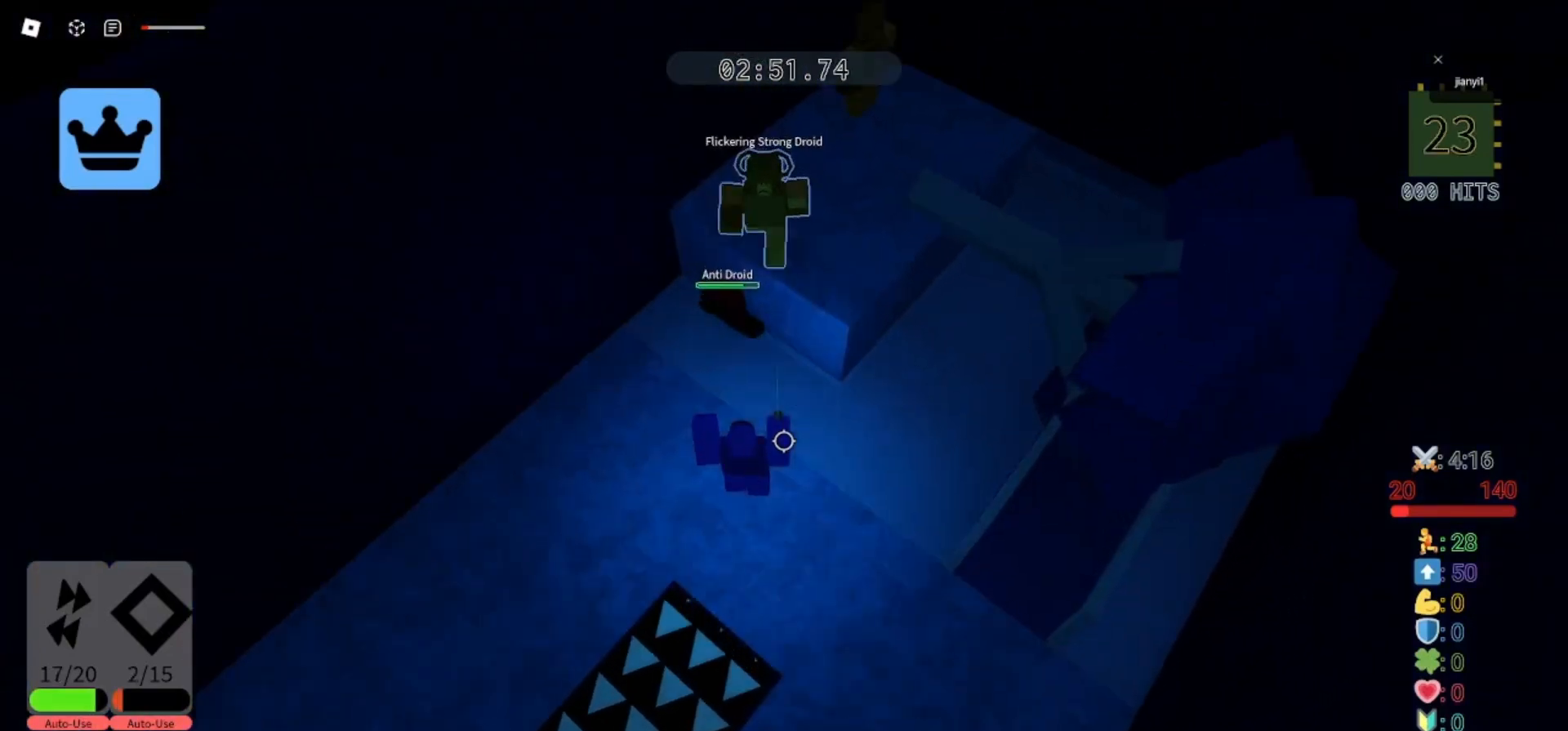
{"keys": ["a", "s"], "mouse": [], "events": [[67, "mouse_left", "down"], [67, "s", "down"], [100, "mouse_left", "up"], [167, "d", "down"], [200, "mouse_left", "down"], [200, "s", "up"], [300, "d", "up"], [300, "mouse_left", "up"], [367, "mouse_left", "down"], [467, "a", "down"], [467, "mouse_left", "up"], [467, "s", "down"]]}
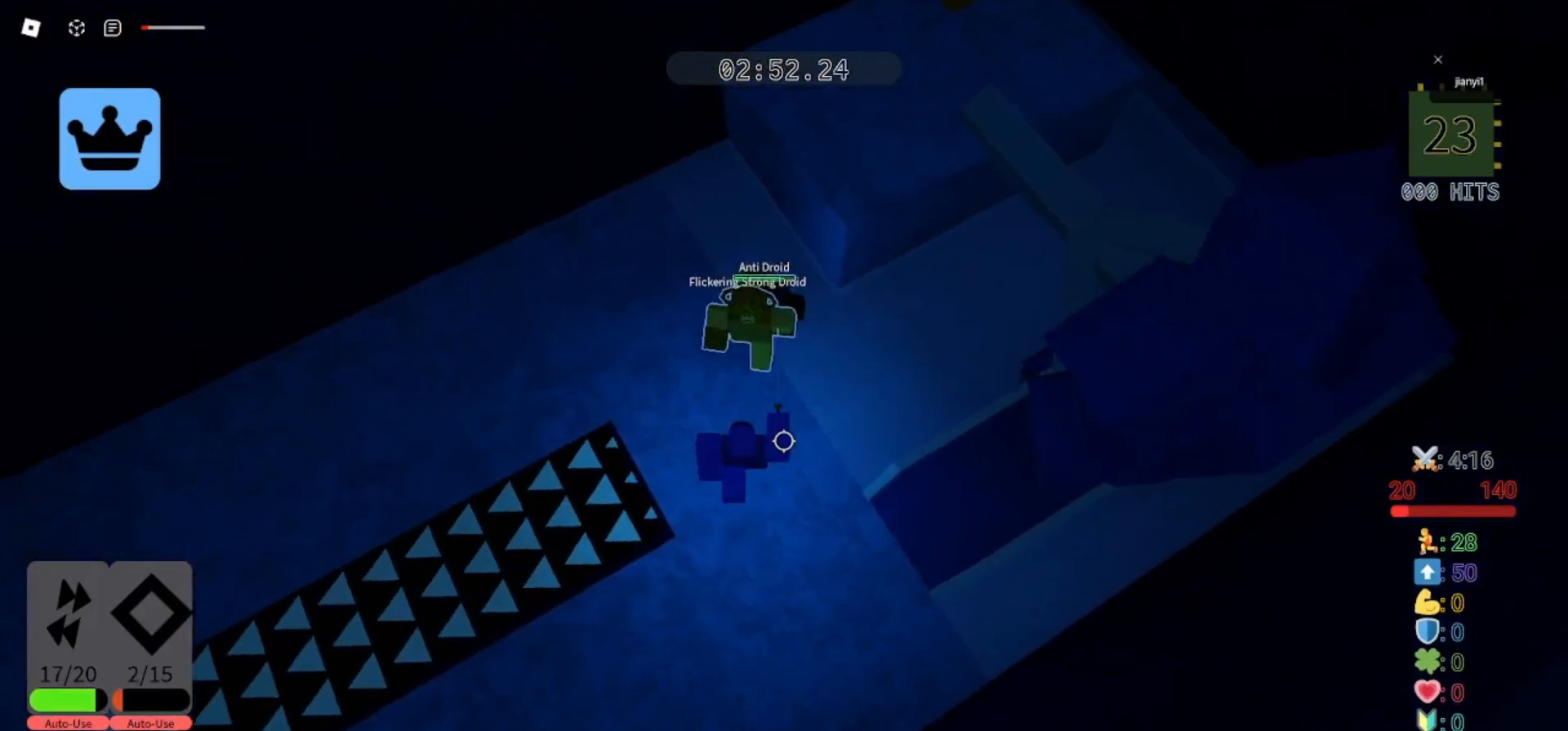
{"keys": ["a", "s"], "mouse": [], "events": [[67, "mouse_left", "down"], [133, "a", "up"], [133, "d", "down"], [133, "mouse_left", "up"], [233, "a", "down"], [233, "mouse_left", "down"], [233, "s", "up"], [267, "d", "up"], [333, "mouse_left", "up"], [333, "s", "down"], [400, "d", "down"], [400, "mouse_left", "down"], [433, "a", "up"], [467, "mouse_left", "up"], [500, "a", "down"], [500, "d", "up"]]}
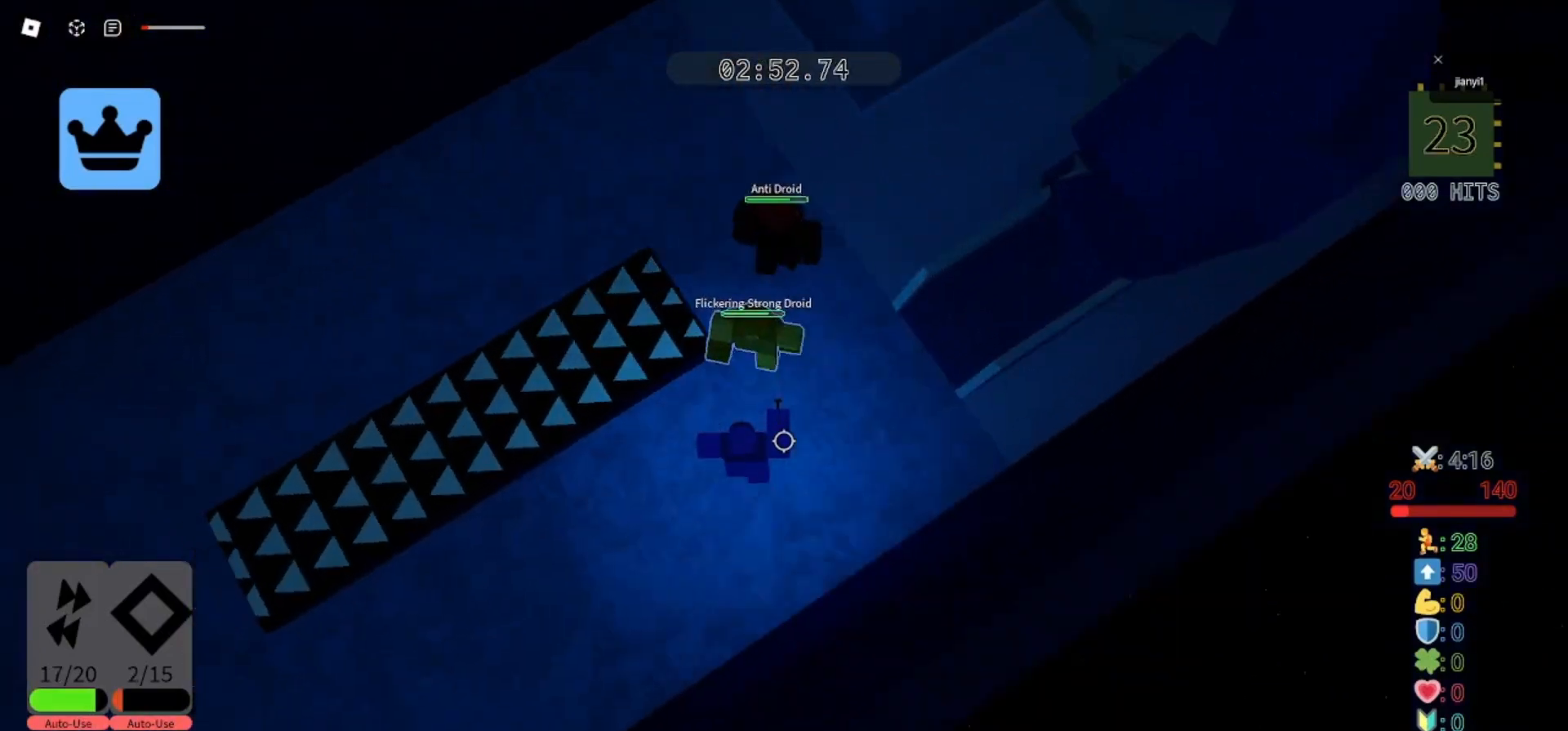
{"keys": ["a", "s"], "mouse": ["left"], "events": [[33, "mouse_left", "down"], [100, "mouse_left", "up"], [167, "mouse_left", "down"], [233, "d", "down"], [267, "a", "up"], [267, "mouse_left", "up"], [333, "a", "down"], [333, "mouse_left", "down"], [367, "d", "up"], [400, "mouse_left", "up"], [467, "mouse_left", "down"]]}
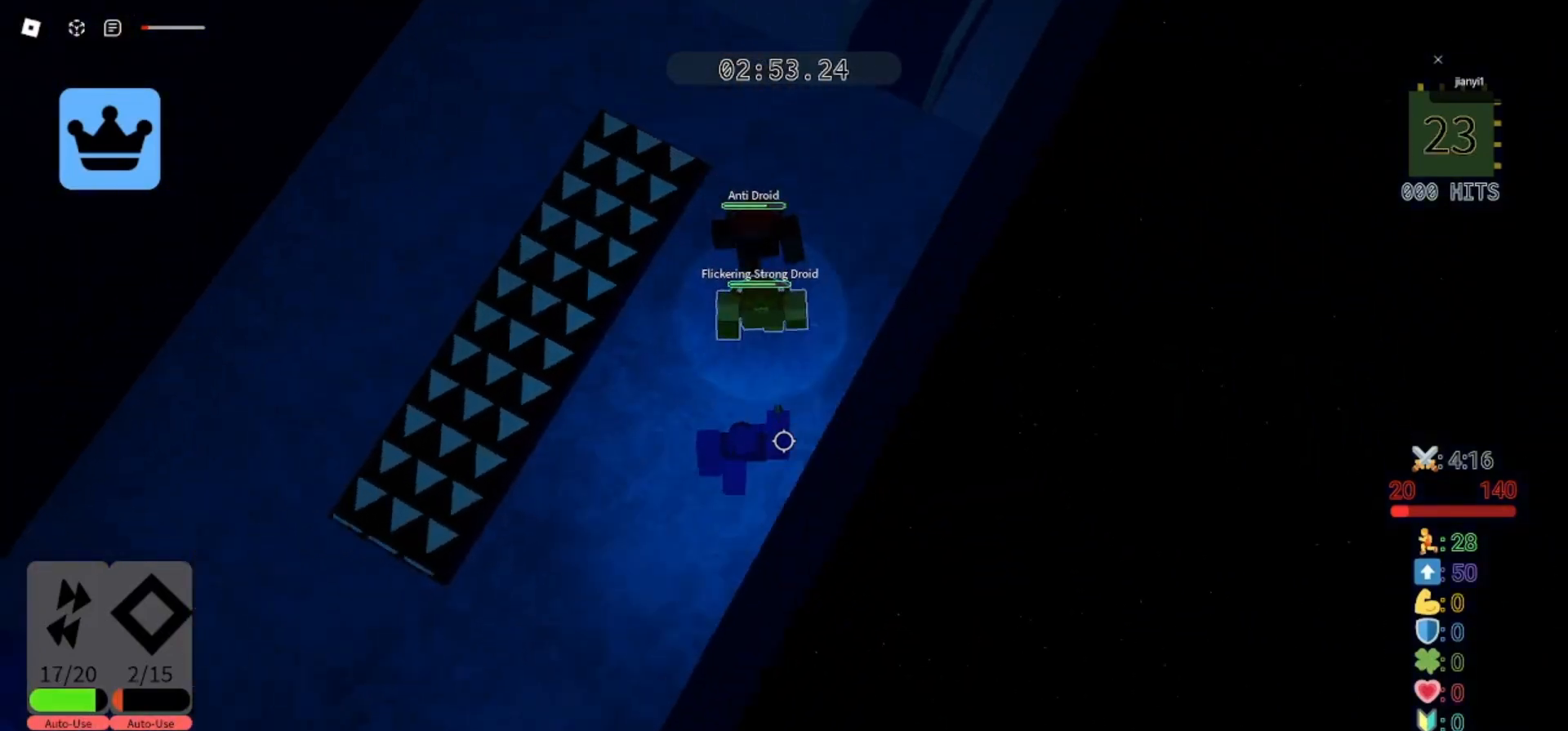
{"keys": ["a", "s"], "mouse": [], "events": [[67, "mouse_left", "up"], [67, "s", "up"], [133, "mouse_left", "down"], [167, "s", "down"], [200, "d", "down"], [200, "mouse_left", "up"], [233, "a", "up"], [267, "mouse_left", "down"], [367, "mouse_left", "up"], [400, "a", "down"], [400, "d", "up"], [400, "mouse_left", "down"], [467, "mouse_left", "up"]]}